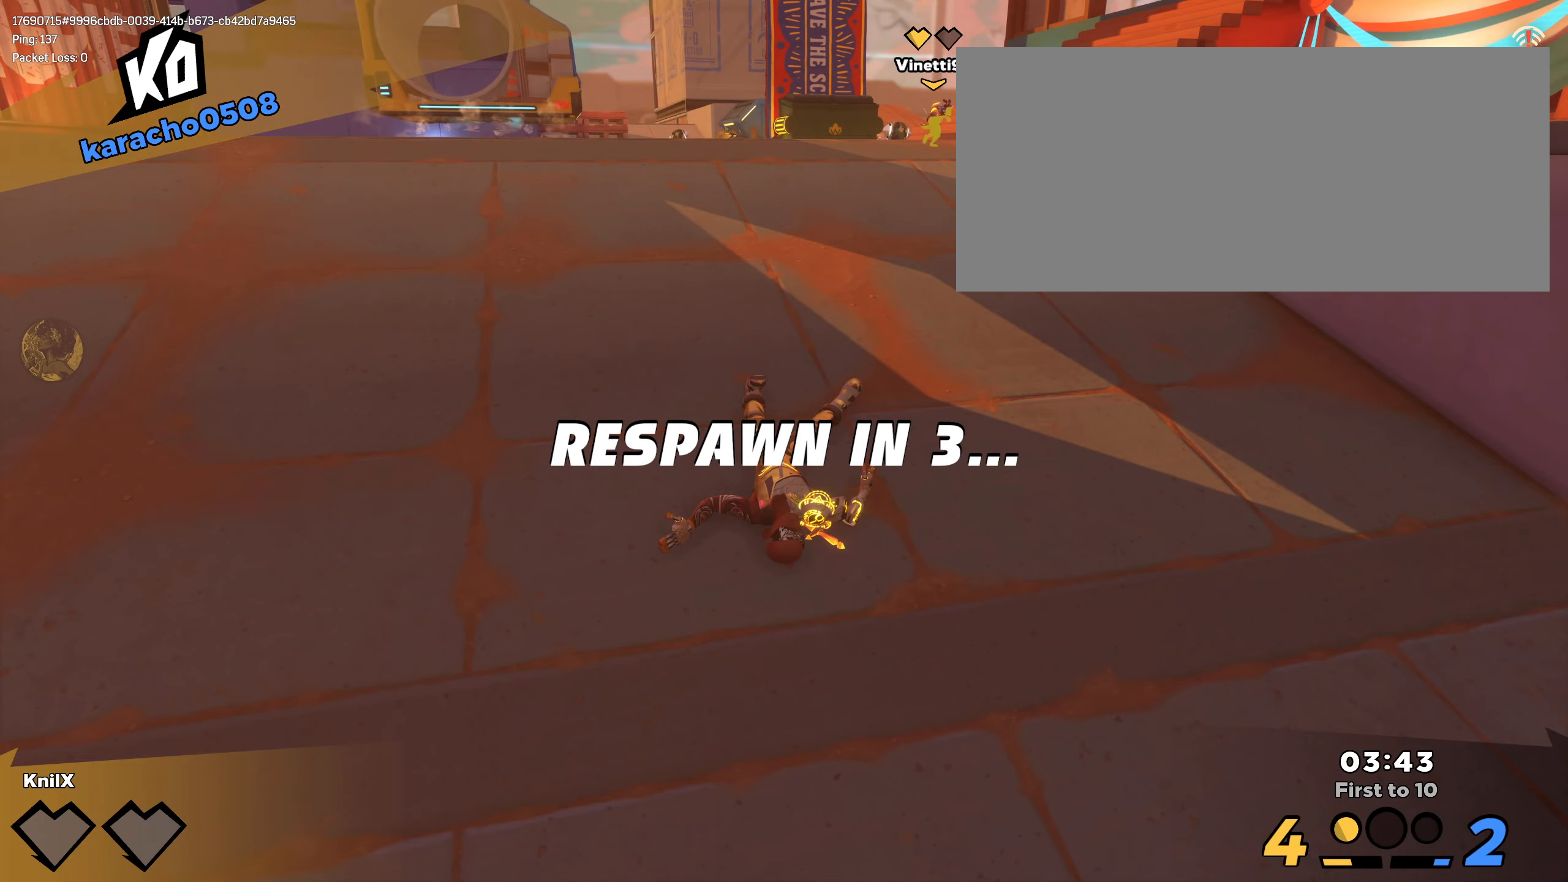
Gameplay with keyboard and mouse; each line is a JSON object with the keys and mouse buttons held at the frame after it. "events" lists presses ("down") and releases ("up") of "a", "alt", "ctrl", "d", "e", "f", "q", "r", "s", "shift", "space", "w", "mouse_left", "mouse_wheel", "mouse_right", "mouse_mb4" and "mouse_mb5" between this image and that frame as [ms after this image, input, new state], when the widget could be followed in between. "mouse_left", "mouse_wheel", "mouse_right", "mouse_mb4", "mouse_mb5" = the "left", "wheel", "right", "mb4", "mb5" buttons of the "mouse" list. No other keys are recorded. "wheel" means that the mouse wheel is clicked or scrolled. Mouse movement is not recorded.
{"keys": [], "mouse": [], "events": []}
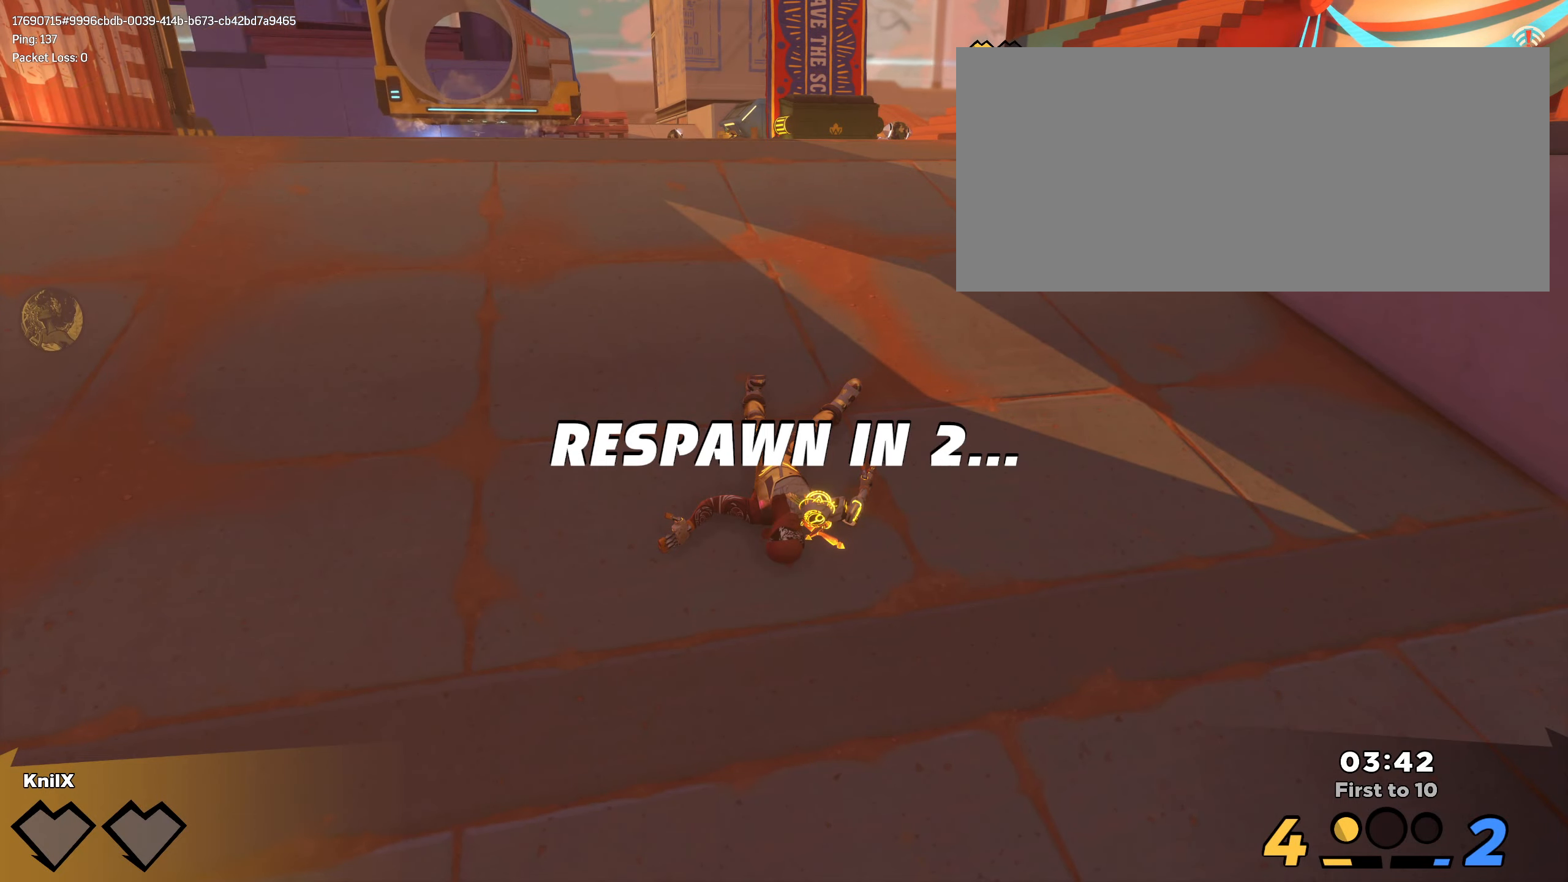
{"keys": [], "mouse": [], "events": []}
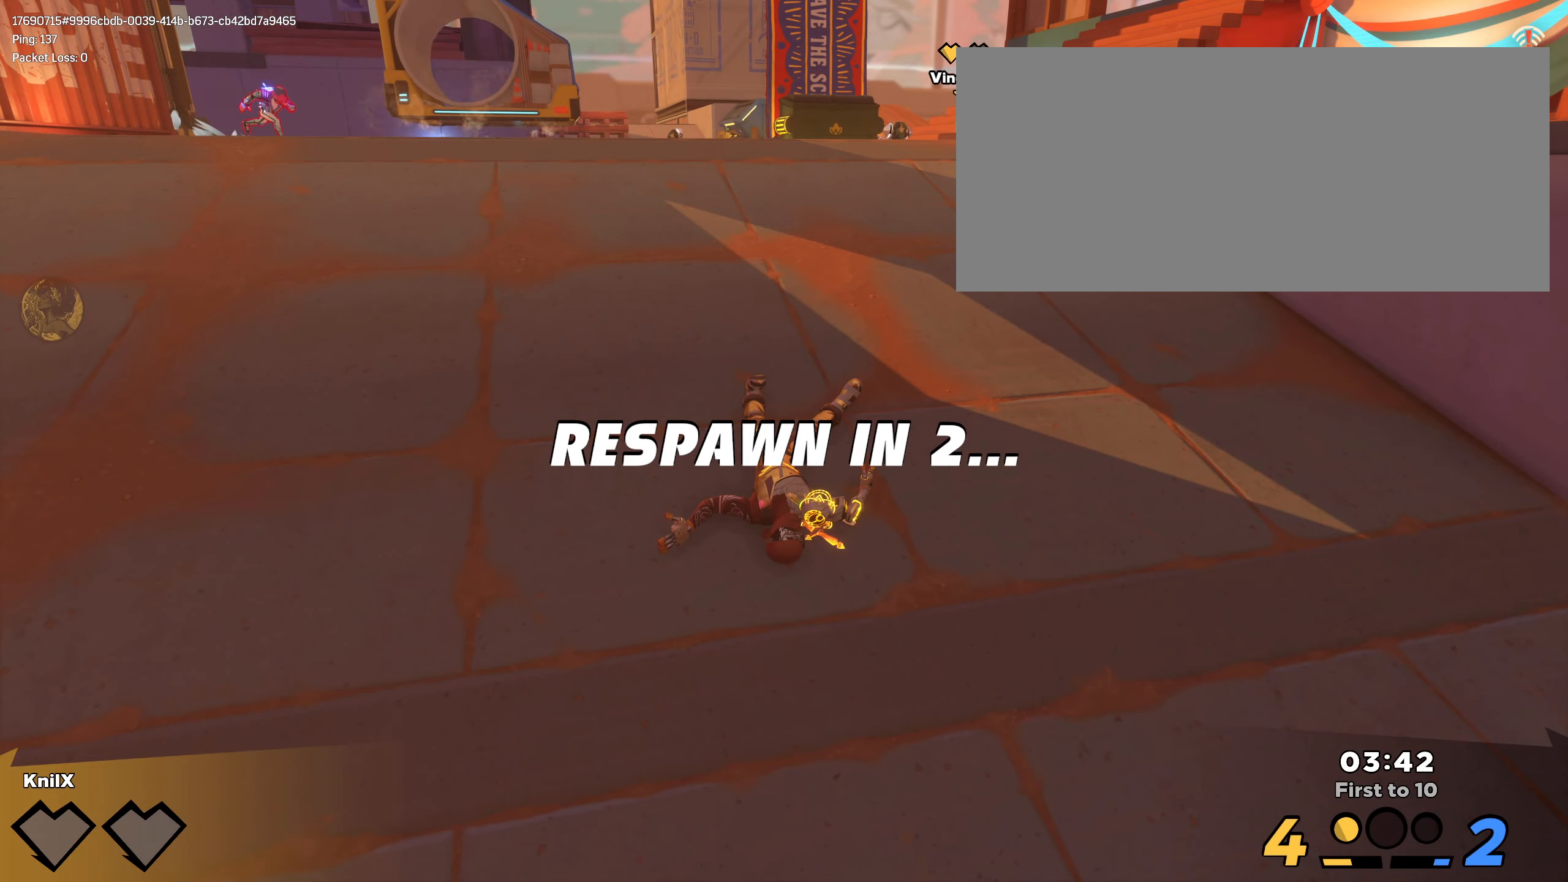
{"keys": [], "mouse": [], "events": []}
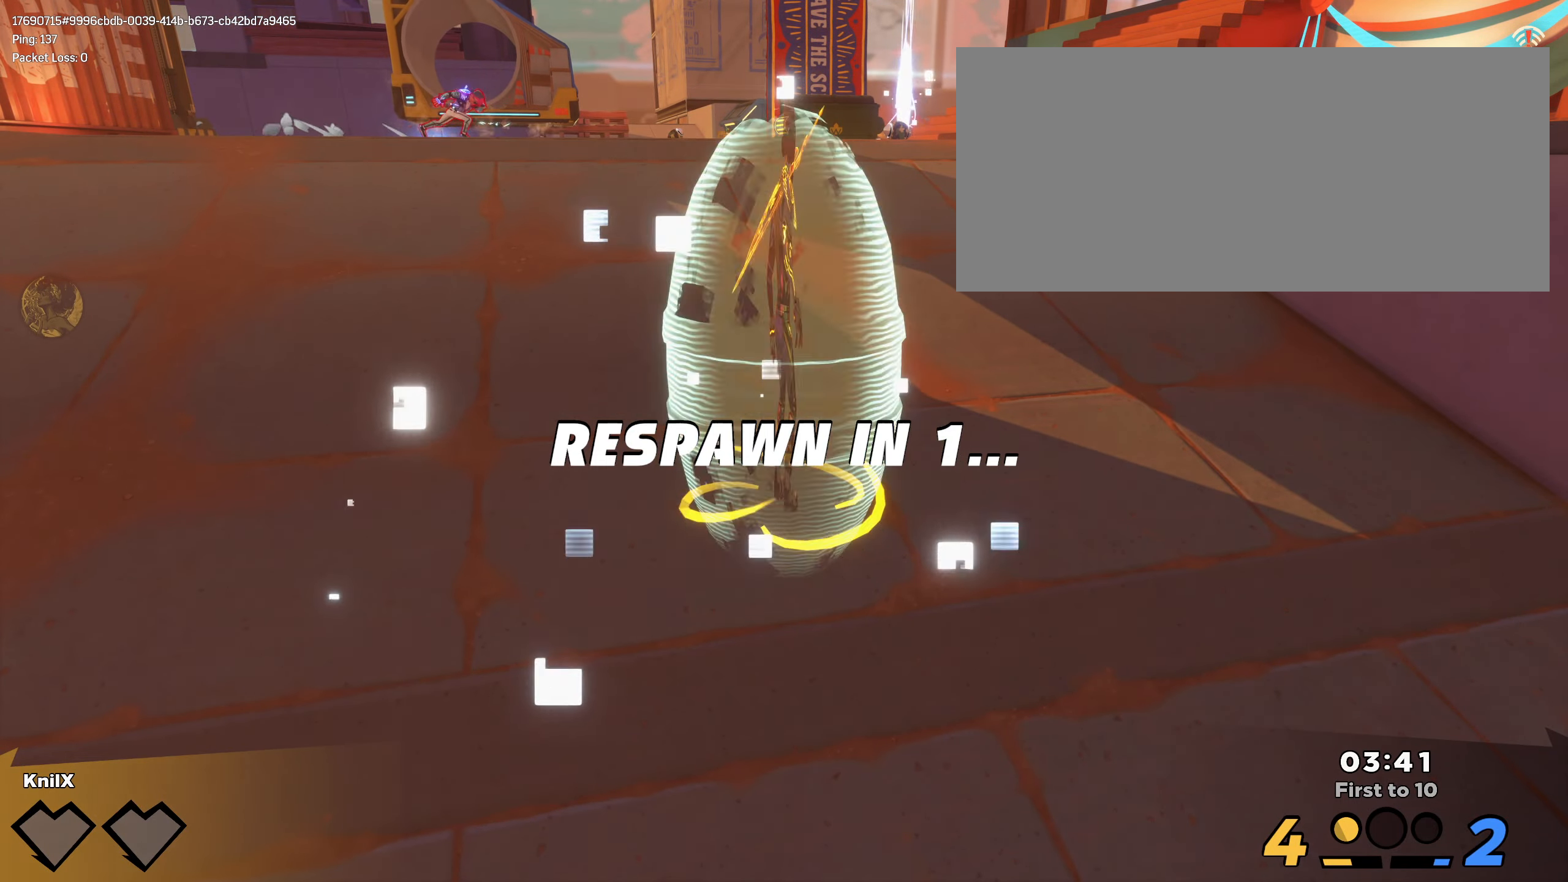
{"keys": [], "mouse": [], "events": []}
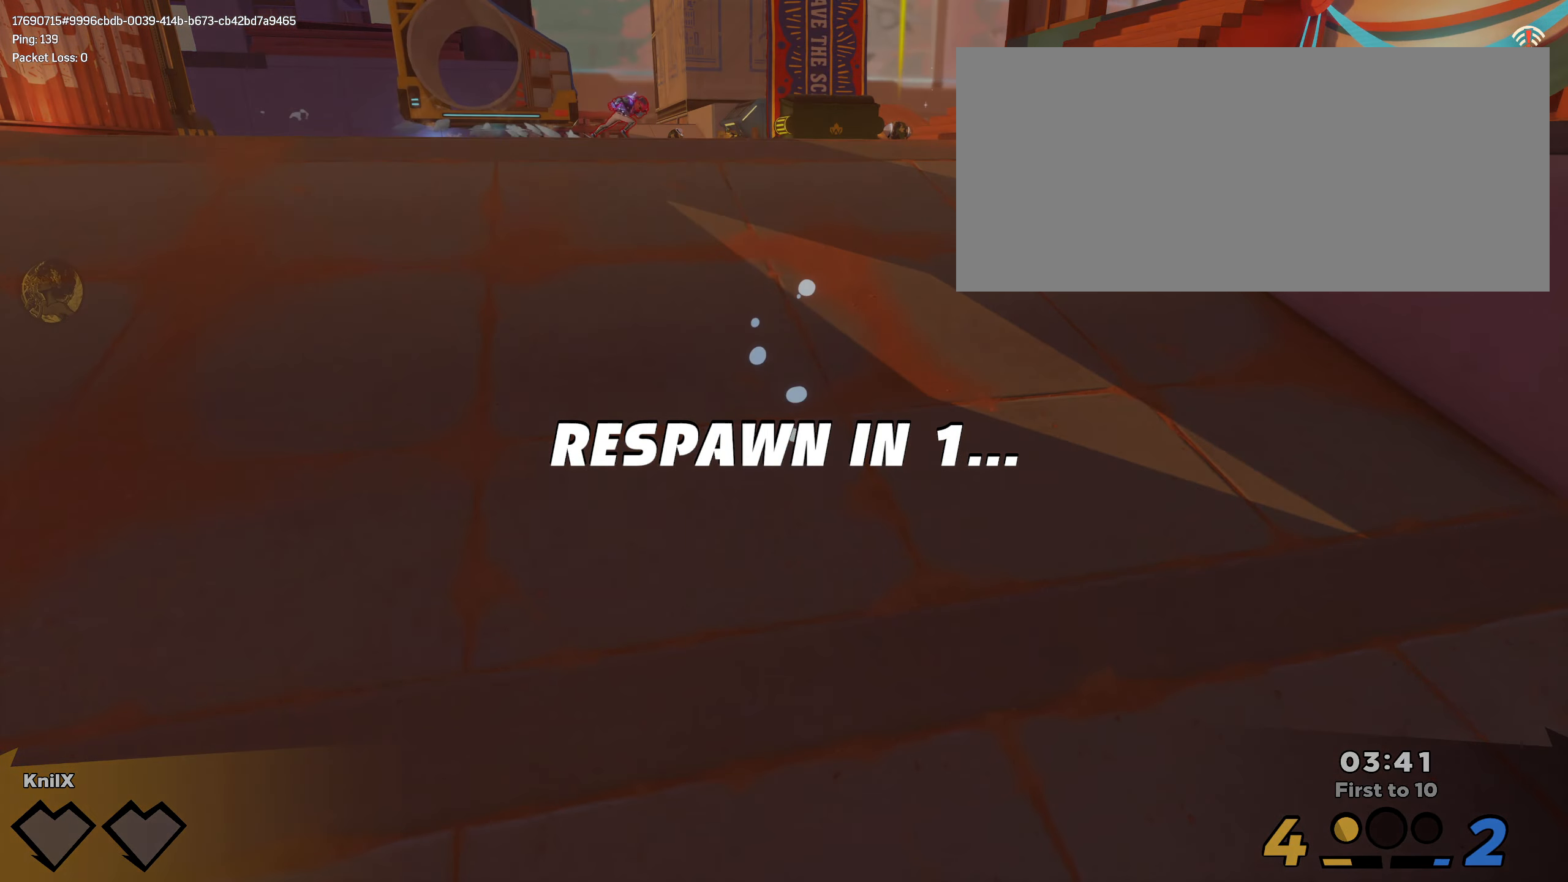
{"keys": [], "mouse": [], "events": []}
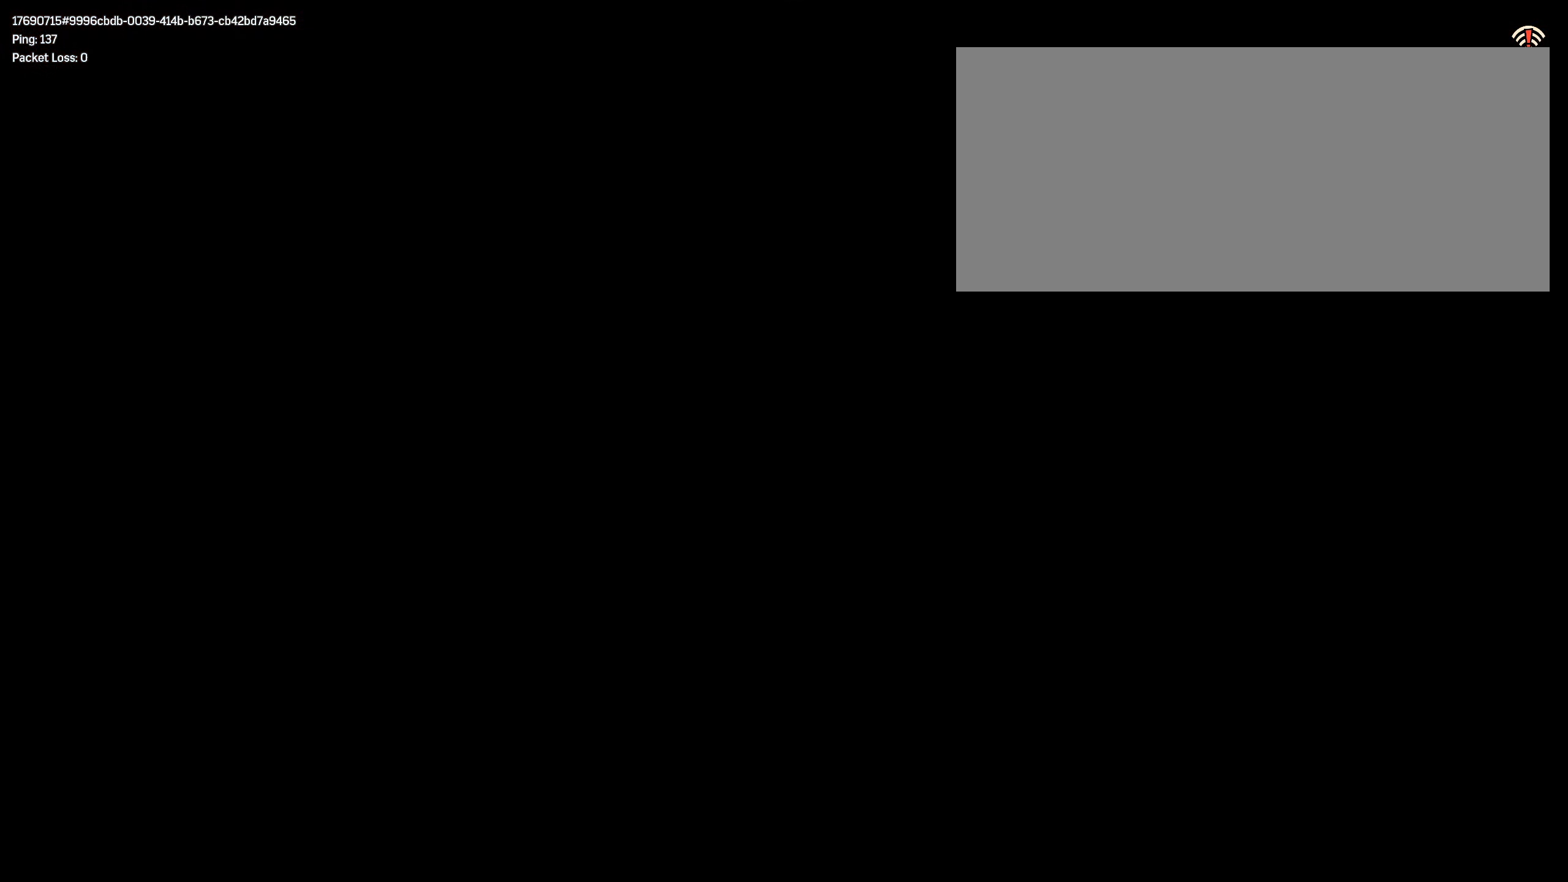
{"keys": [], "mouse": [], "events": []}
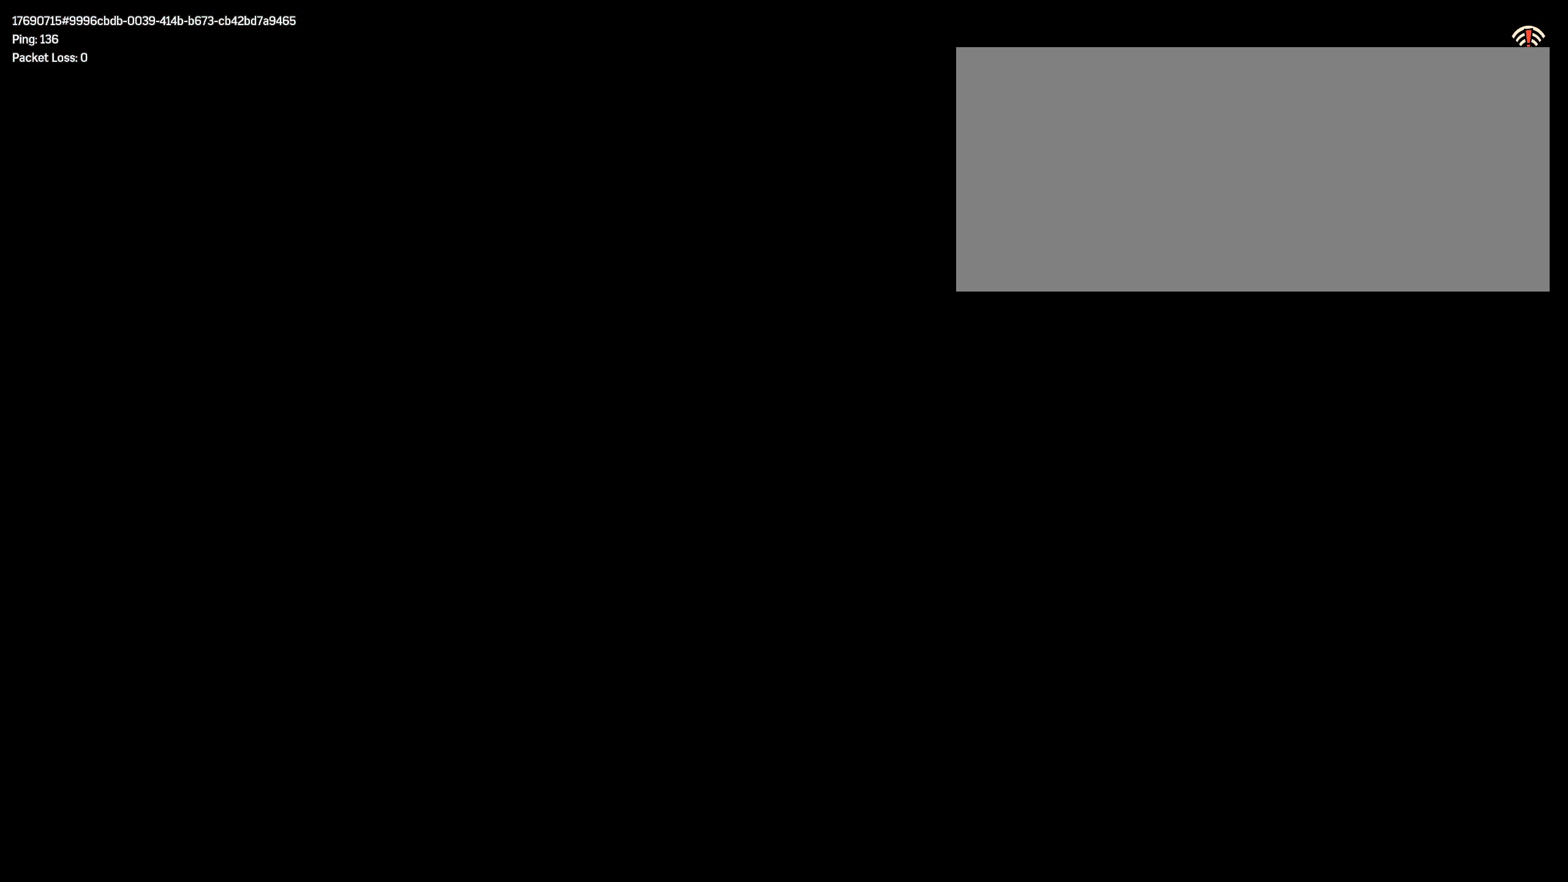
{"keys": ["w"], "mouse": [], "events": [[267, "w", "down"], [350, "shift", "down"], [500, "shift", "up"]]}
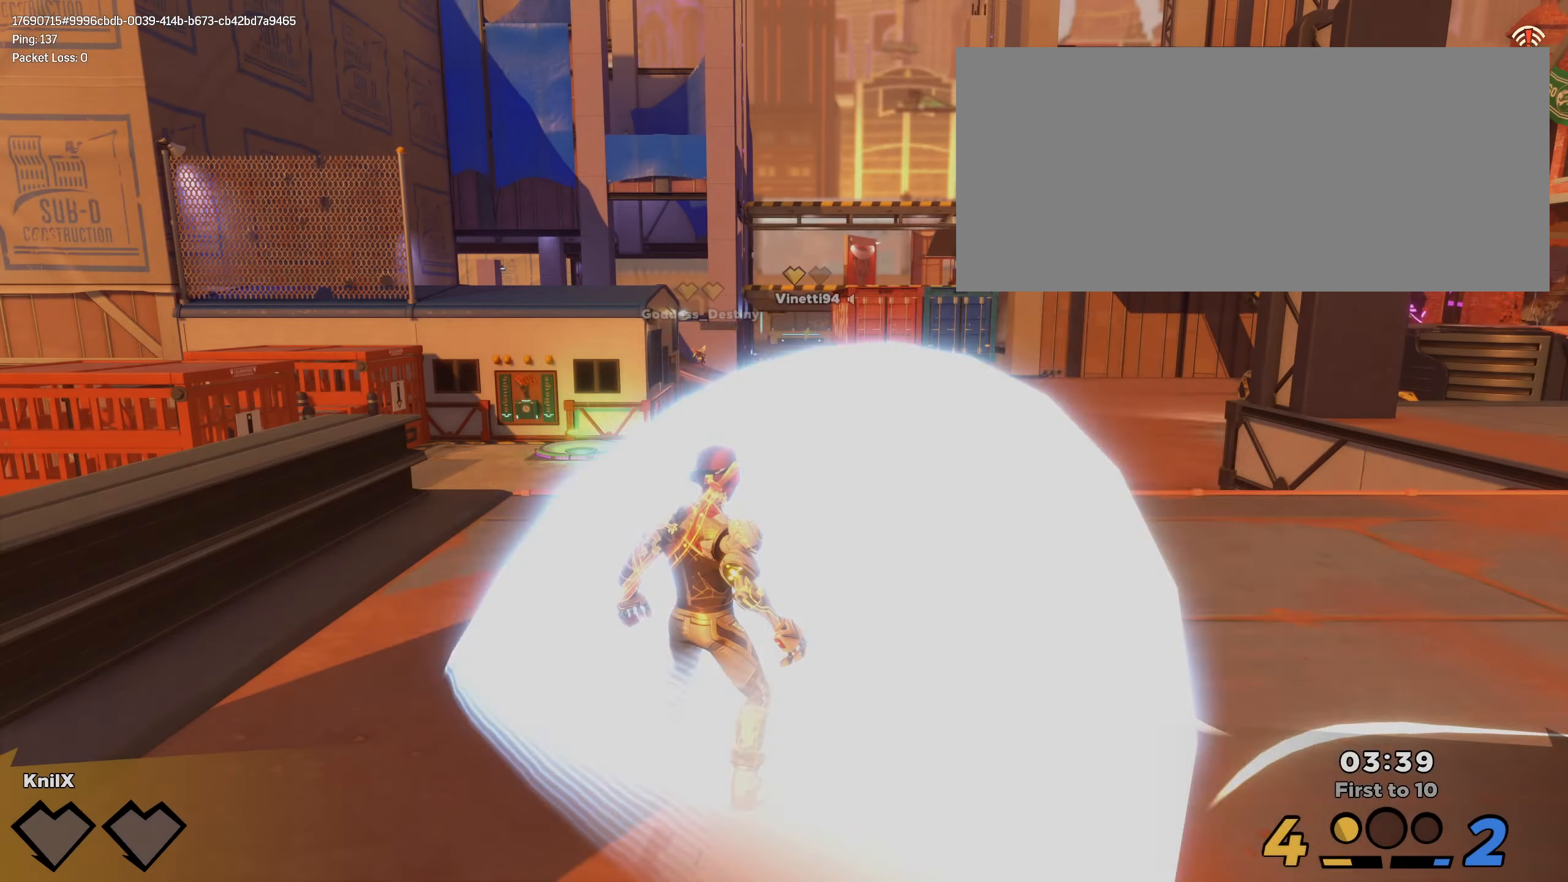
{"keys": ["shift", "w"], "mouse": [], "events": [[100, "shift", "down"], [217, "shift", "up"], [300, "shift", "down"], [417, "shift", "up"], [483, "shift", "down"]]}
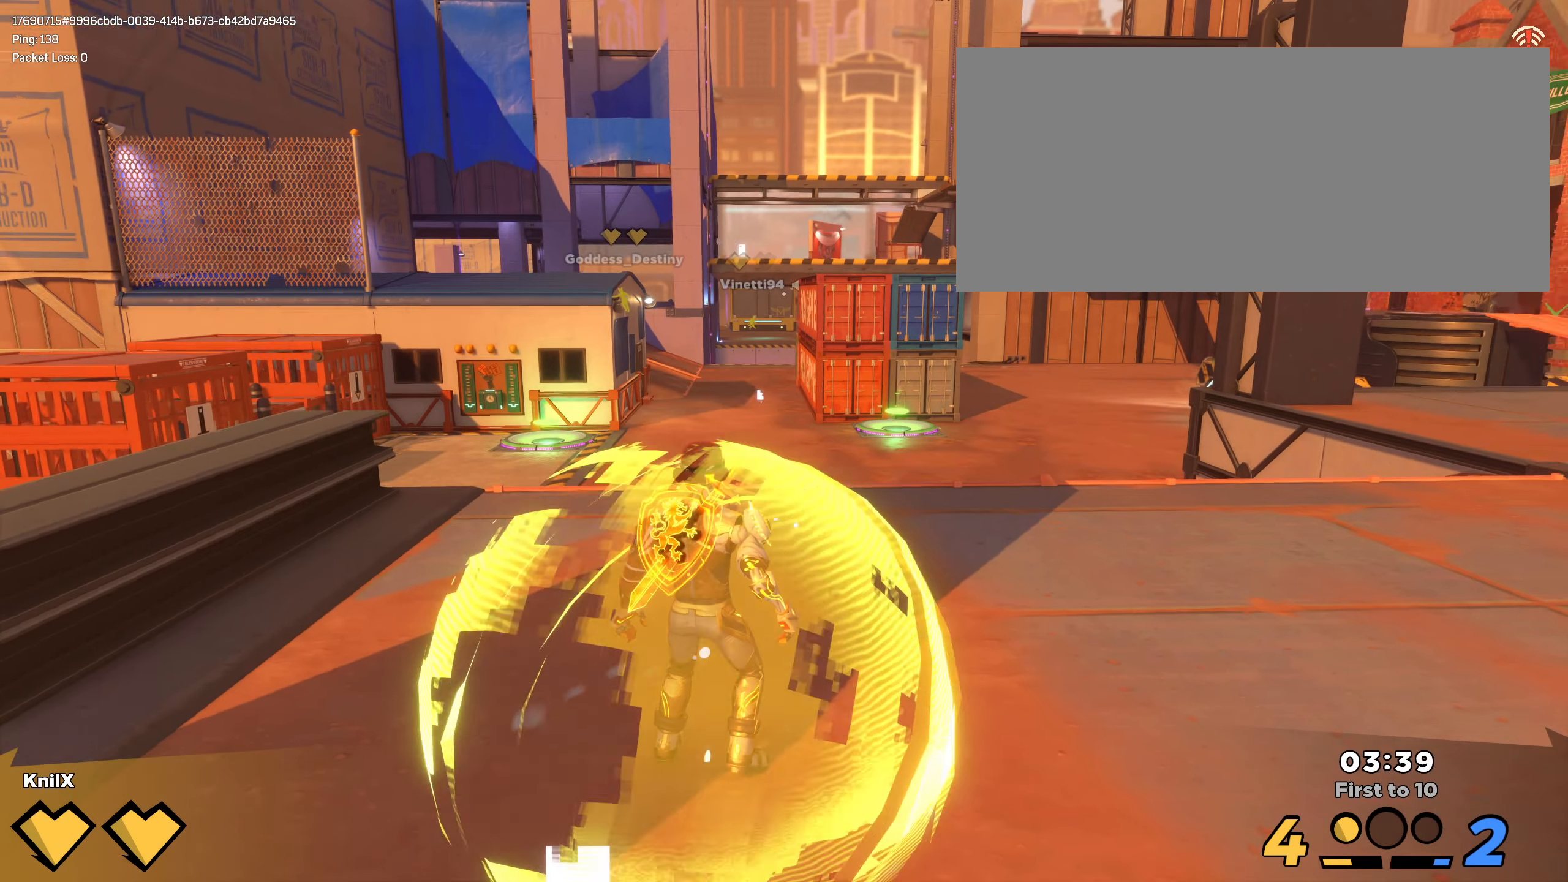
{"keys": ["shift", "space", "w"], "mouse": [], "events": [[133, "shift", "up"], [183, "shift", "down"], [384, "space", "down"]]}
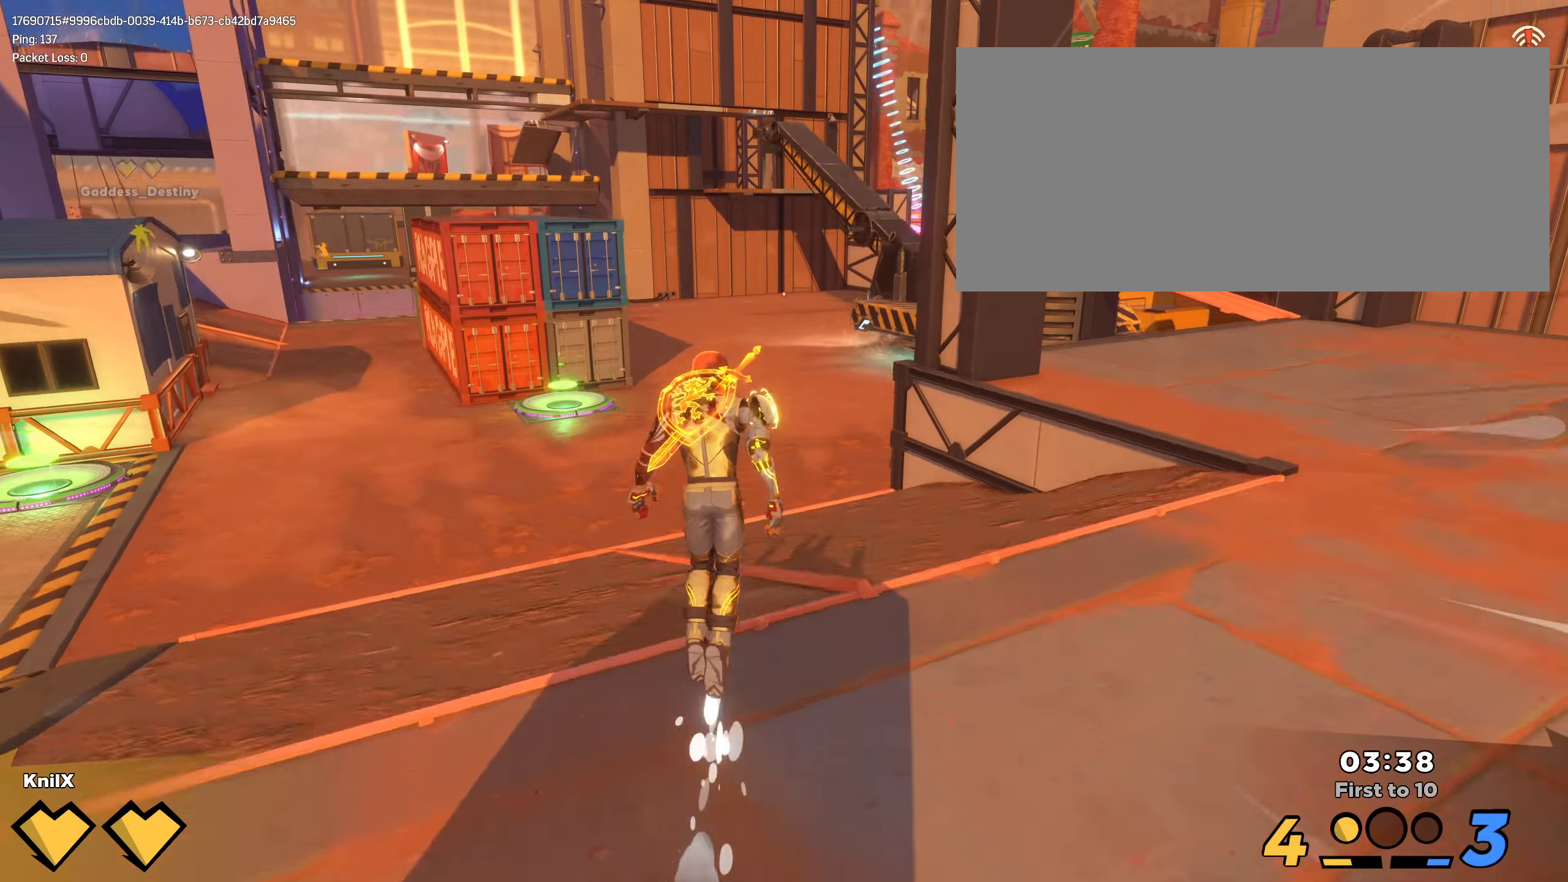
{"keys": ["shift", "w"], "mouse": [], "events": [[34, "space", "up"], [217, "q", "down"], [250, "shift", "up"], [350, "q", "up"], [434, "shift", "down"]]}
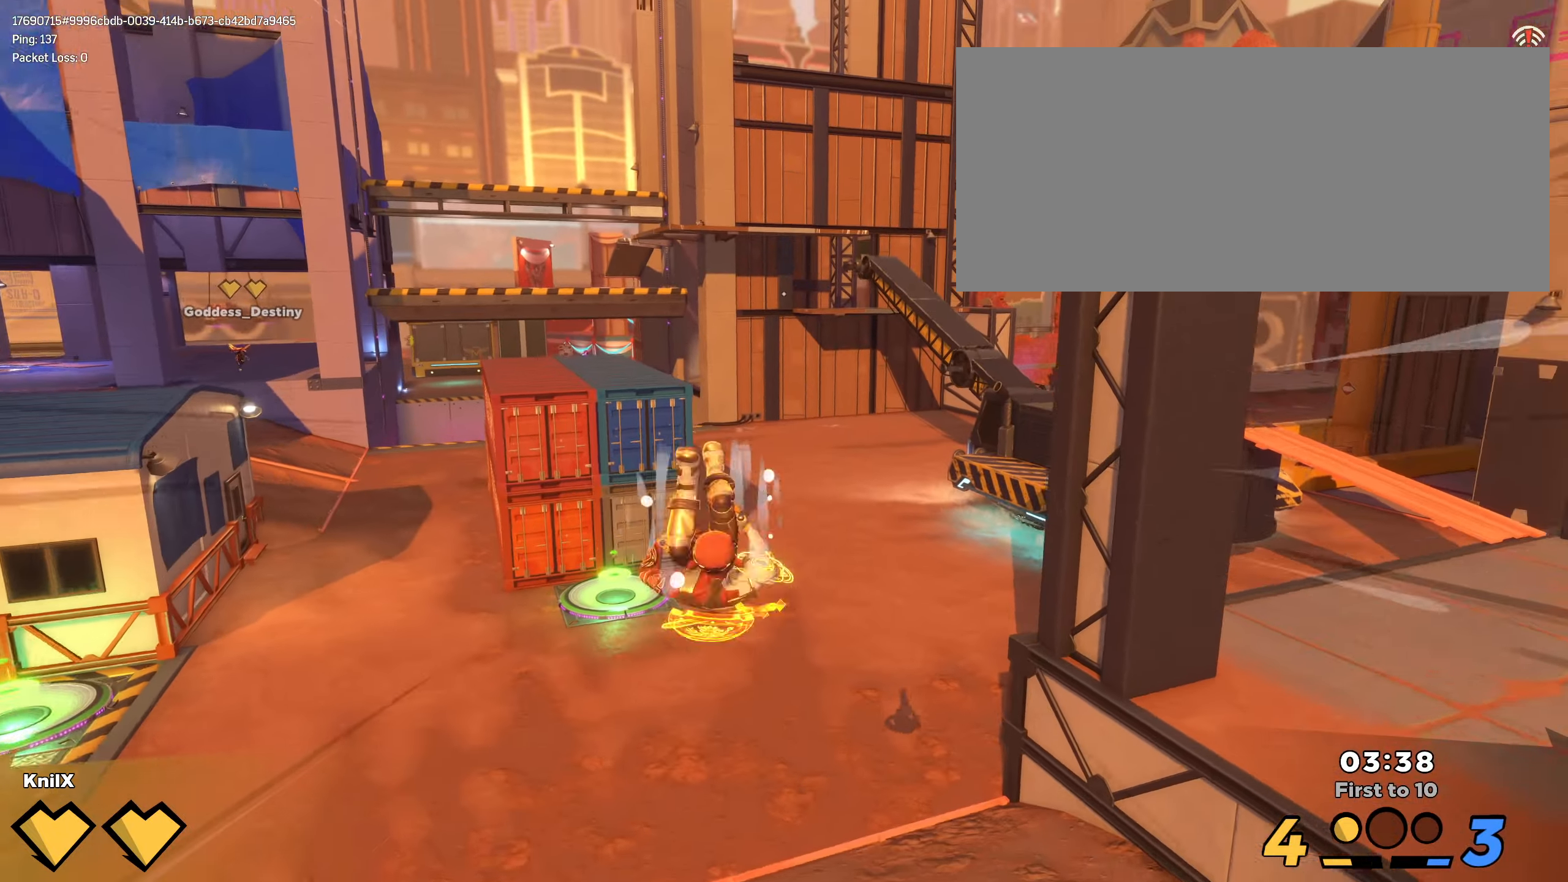
{"keys": ["shift", "w"], "mouse": [], "events": []}
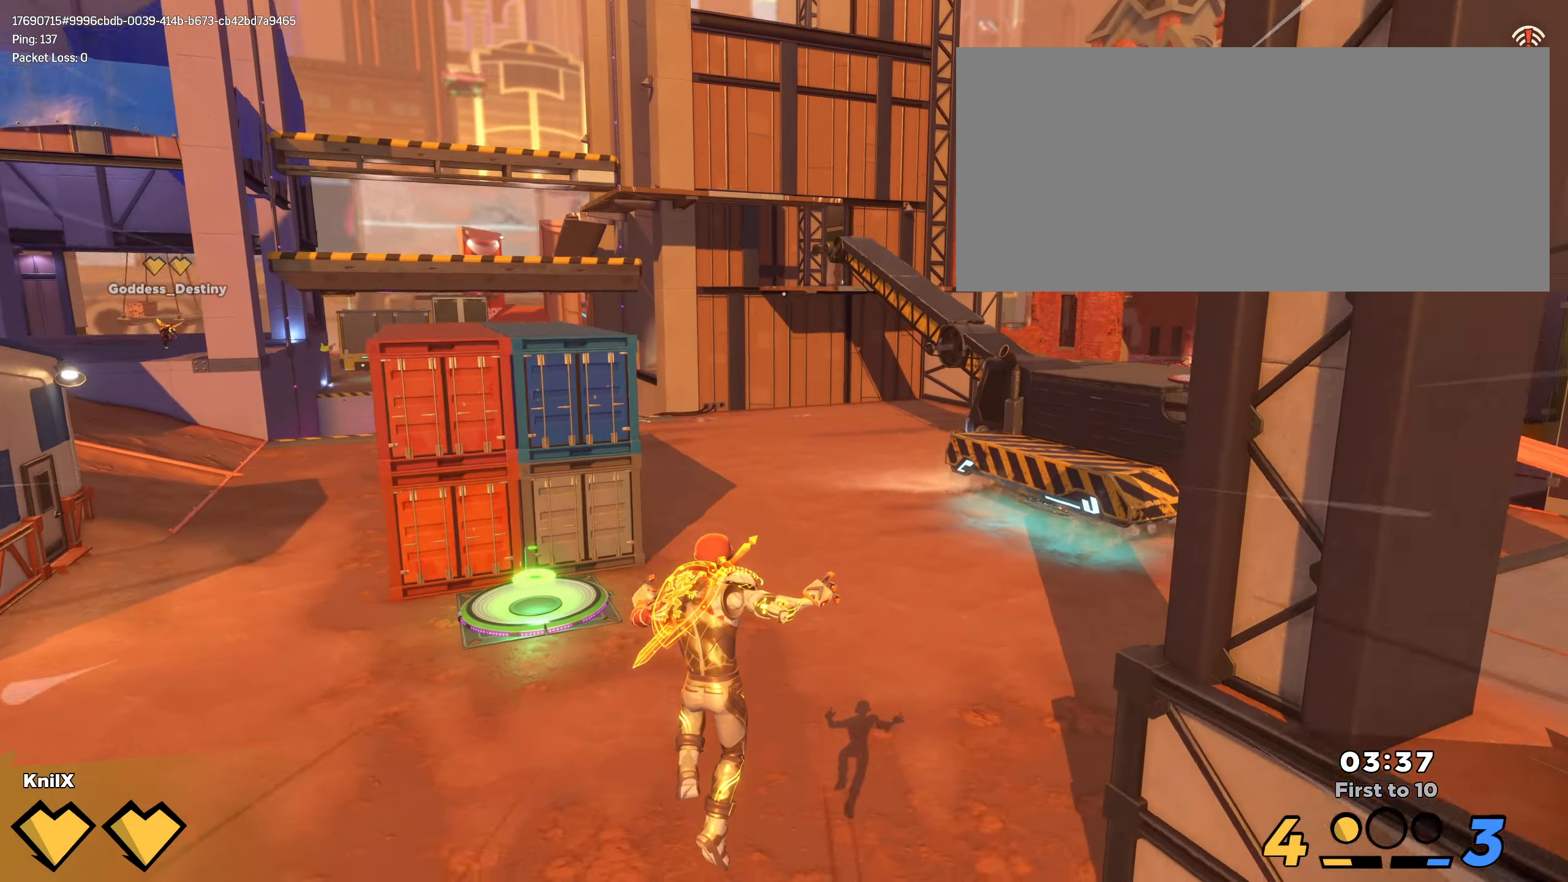
{"keys": ["a", "shift", "w"], "mouse": [], "events": [[100, "shift", "up"], [250, "a", "down"], [250, "shift", "down"]]}
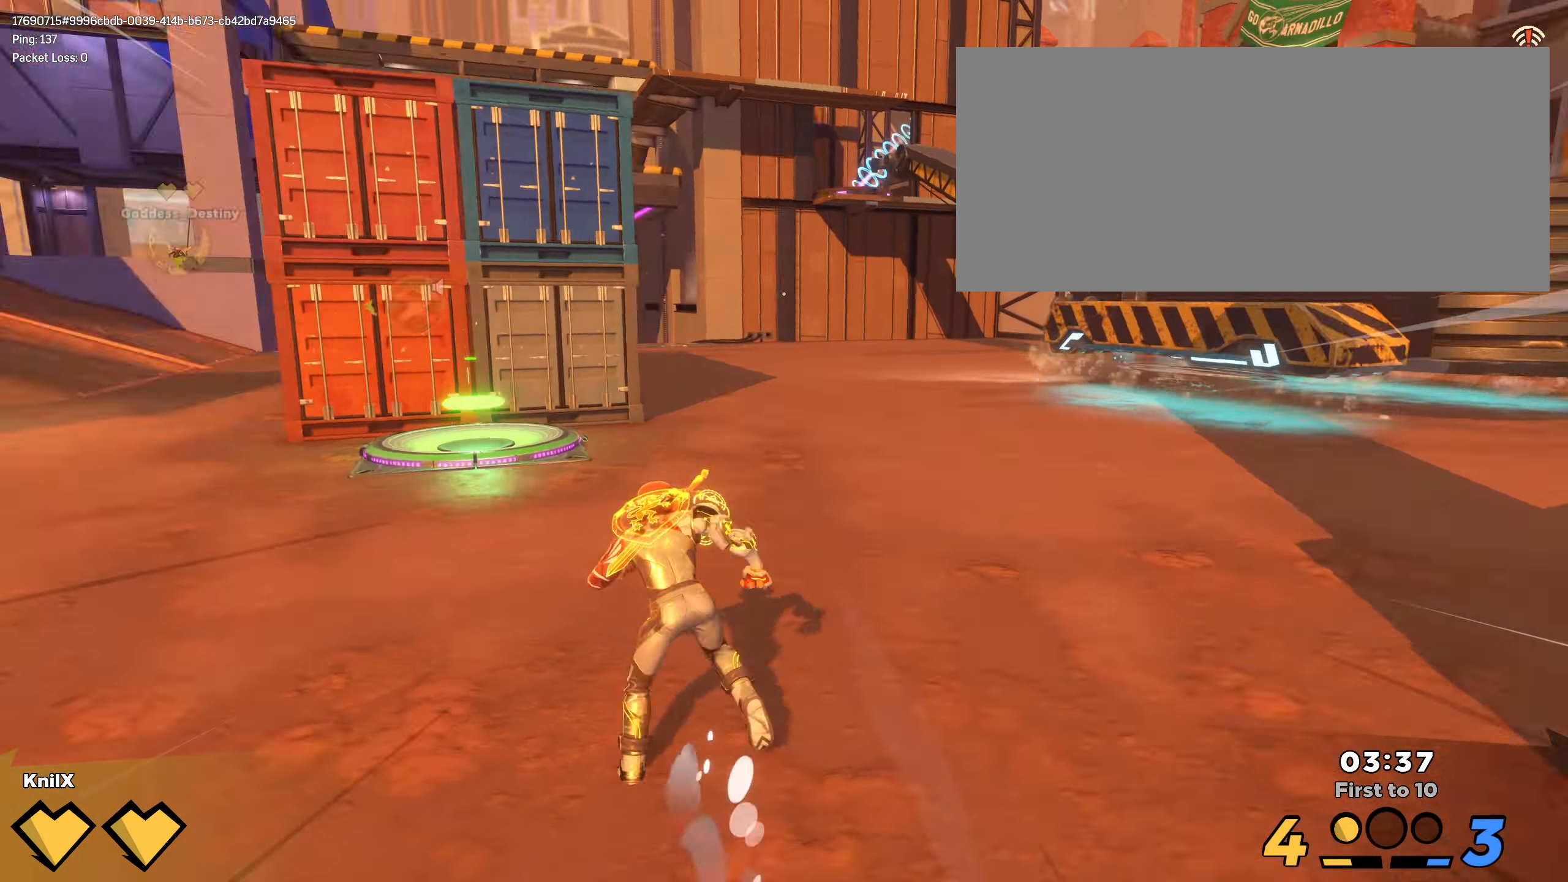
{"keys": ["shift", "w"], "mouse": [], "events": [[50, "a", "up"]]}
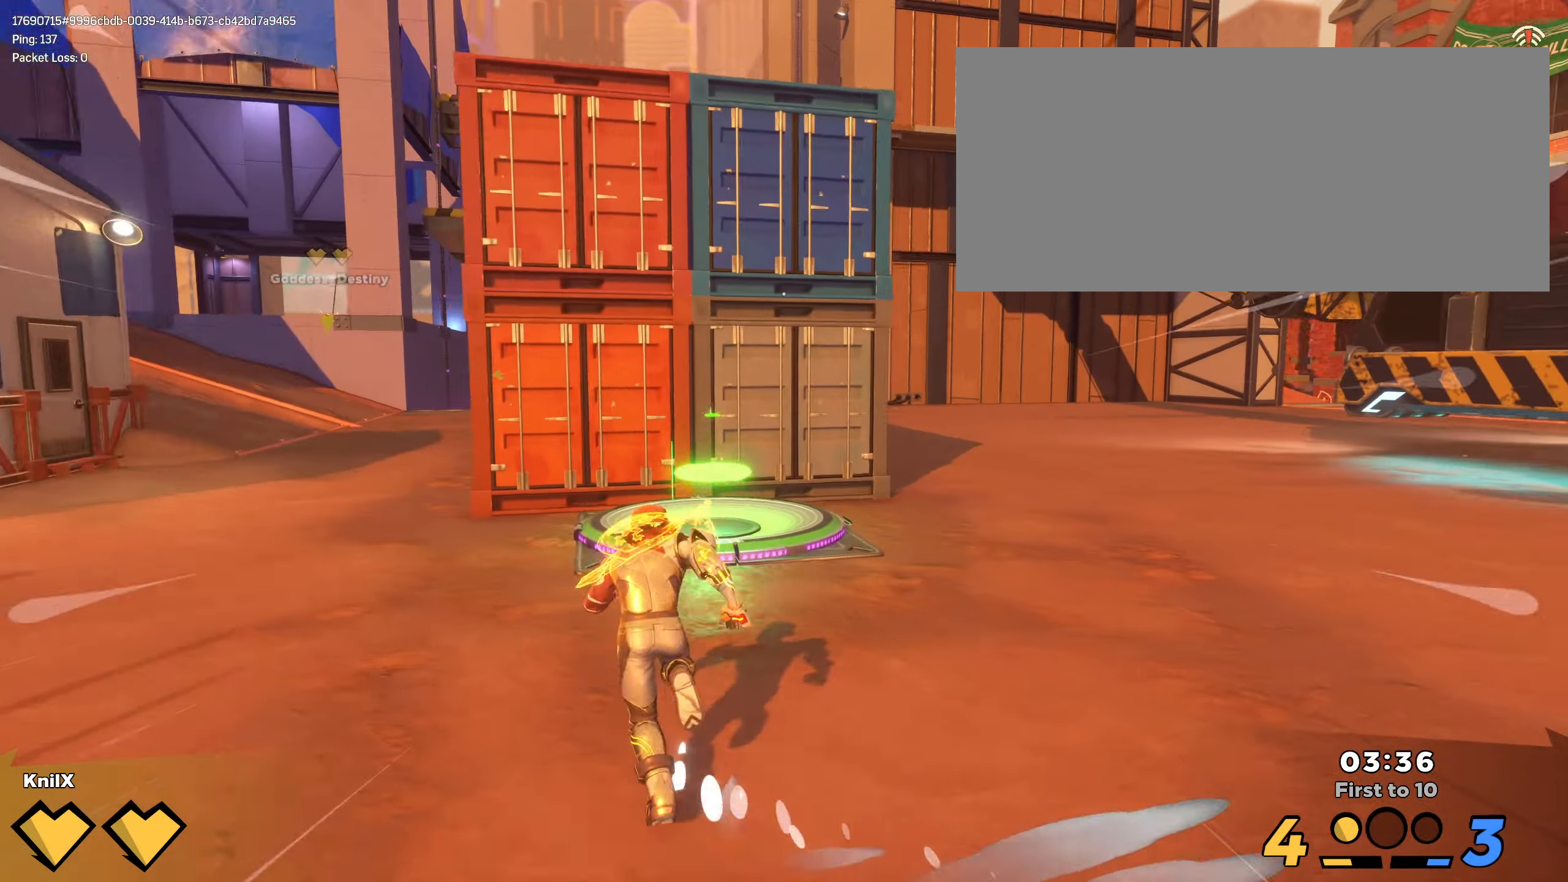
{"keys": ["shift", "w"], "mouse": [], "events": []}
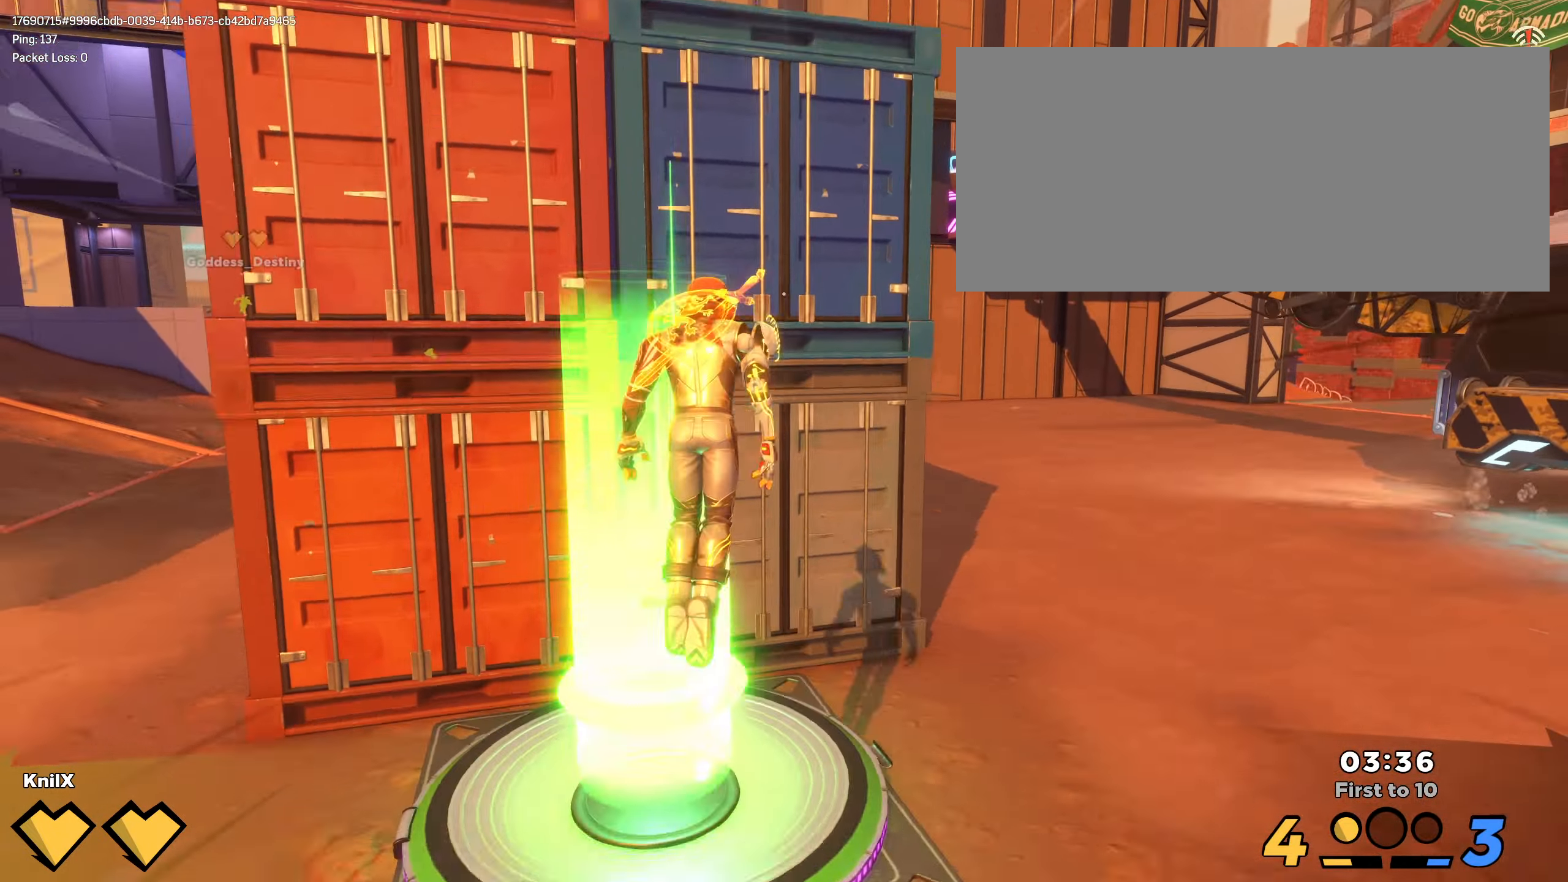
{"keys": ["a", "q", "shift", "w"], "mouse": [], "events": [[200, "shift", "up"], [350, "shift", "down"], [400, "a", "down"], [400, "q", "down"]]}
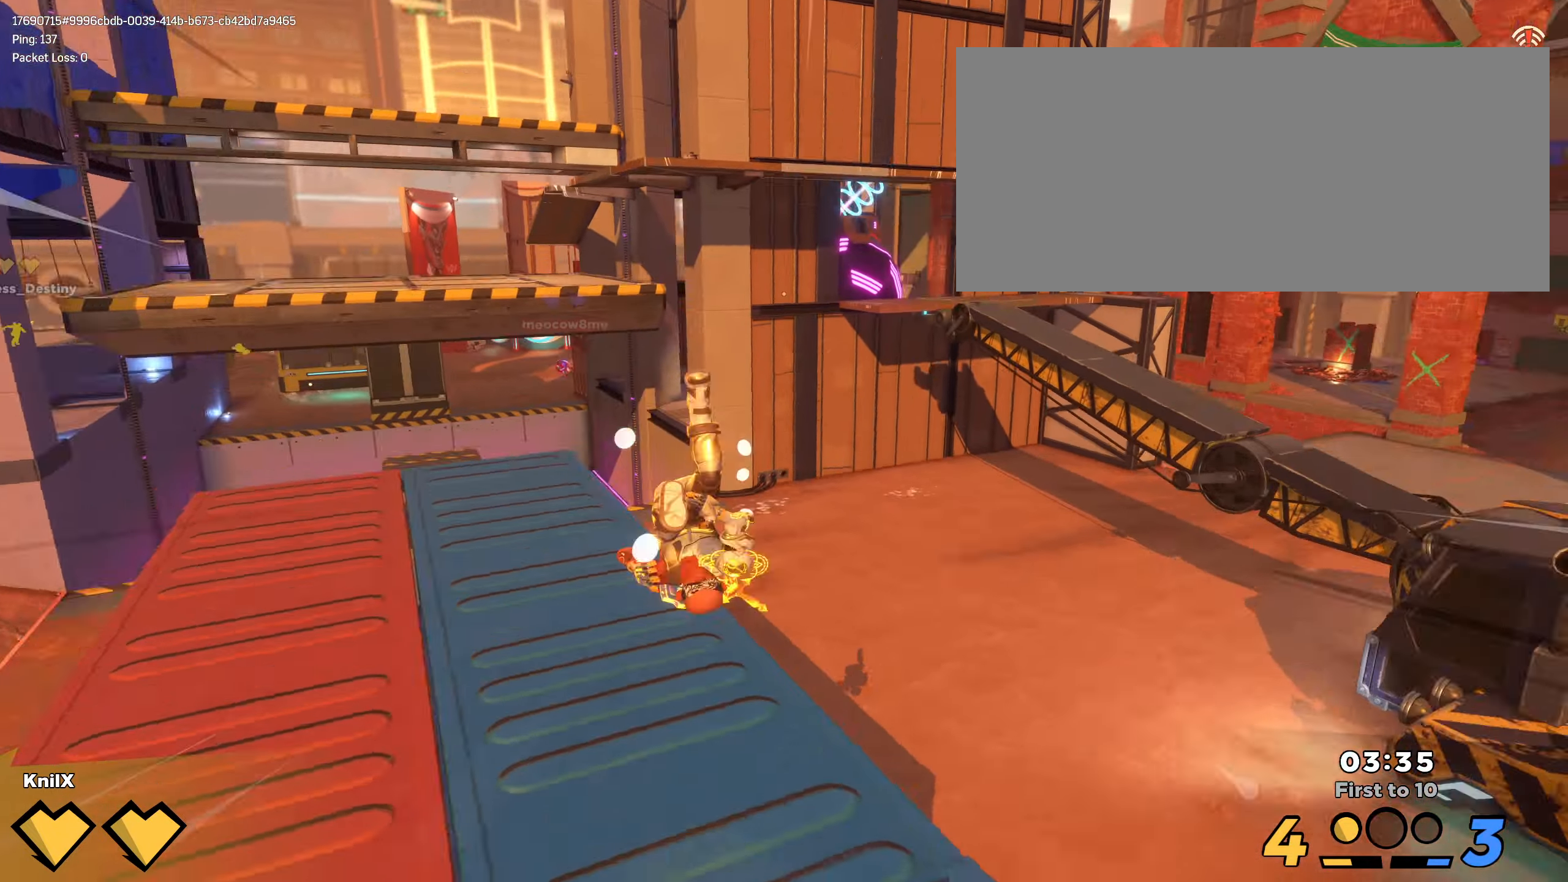
{"keys": ["a", "shift", "w"], "mouse": [], "events": [[17, "w", "up"], [34, "q", "up"], [50, "shift", "up"], [384, "shift", "down"], [400, "w", "down"]]}
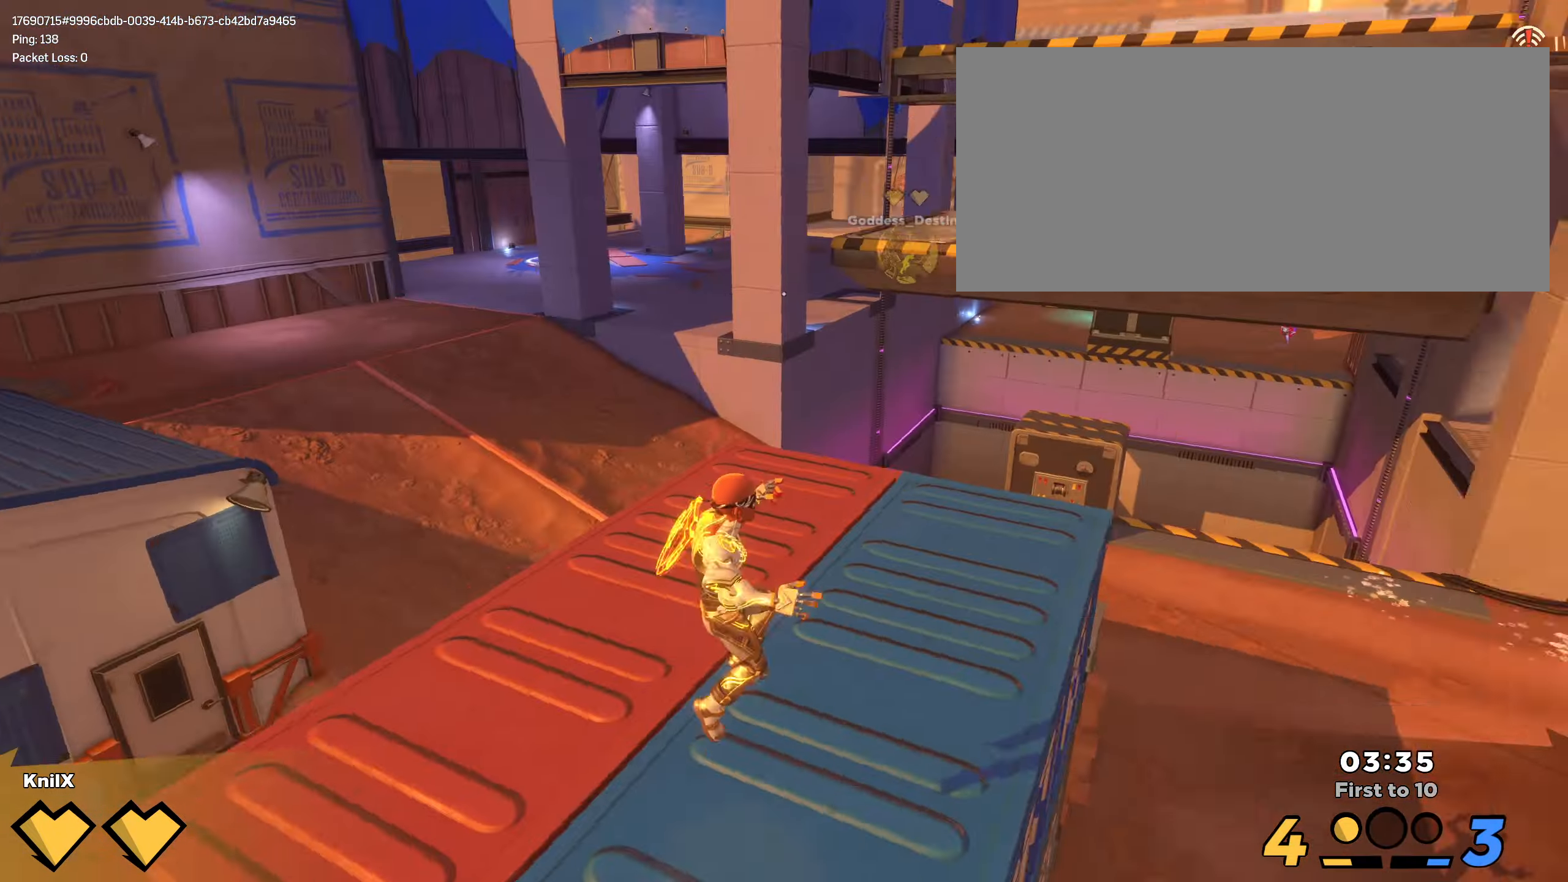
{"keys": ["shift", "w"], "mouse": [], "events": [[17, "a", "up"]]}
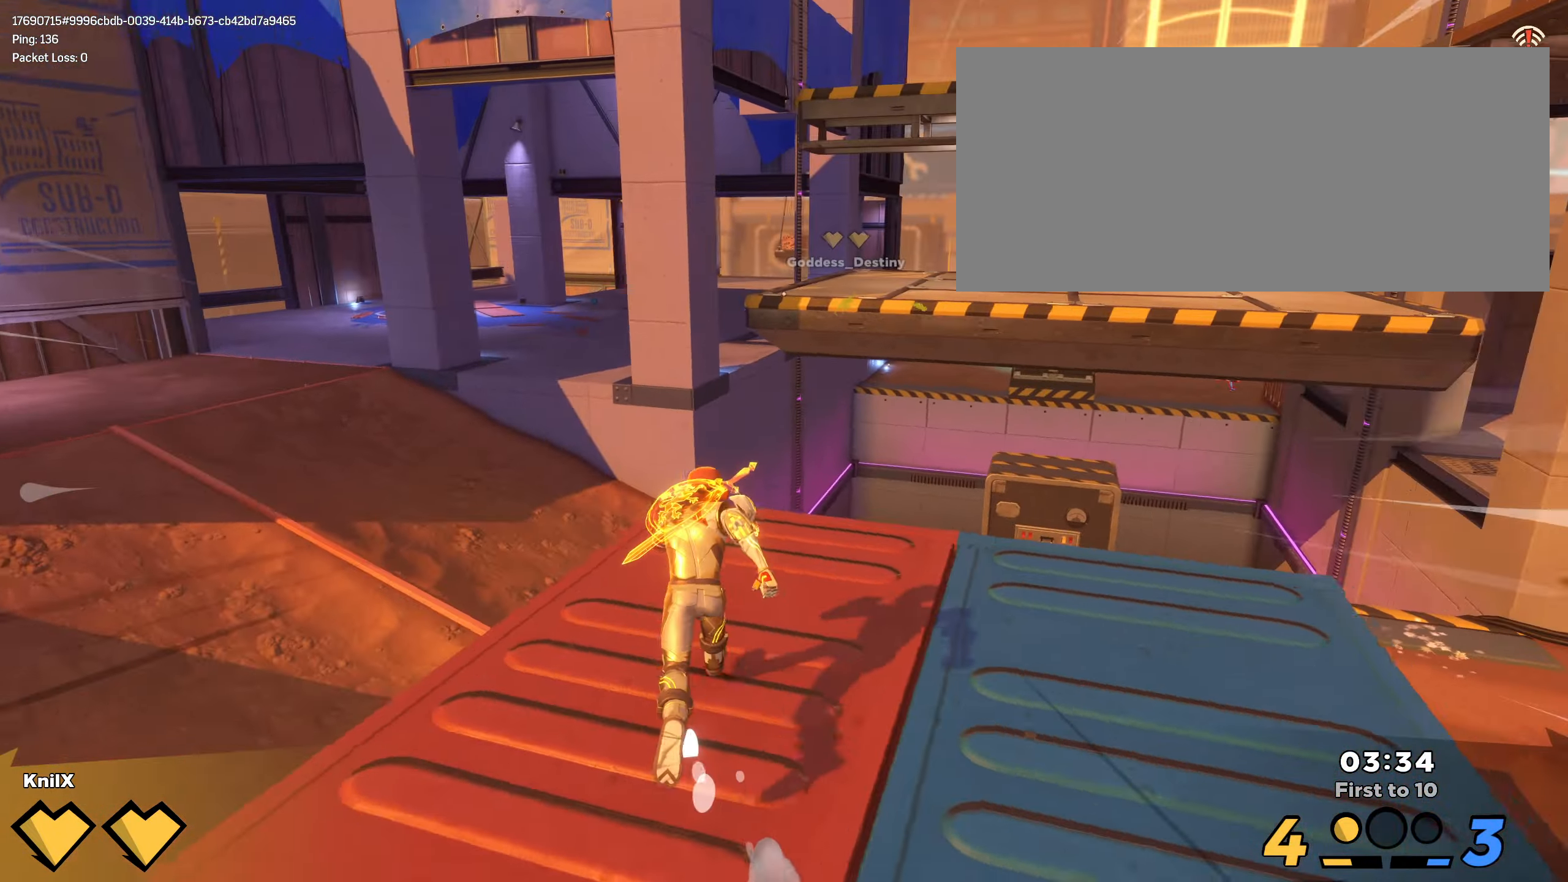
{"keys": ["shift", "w"], "mouse": [], "events": [[267, "space", "down"], [400, "space", "up"]]}
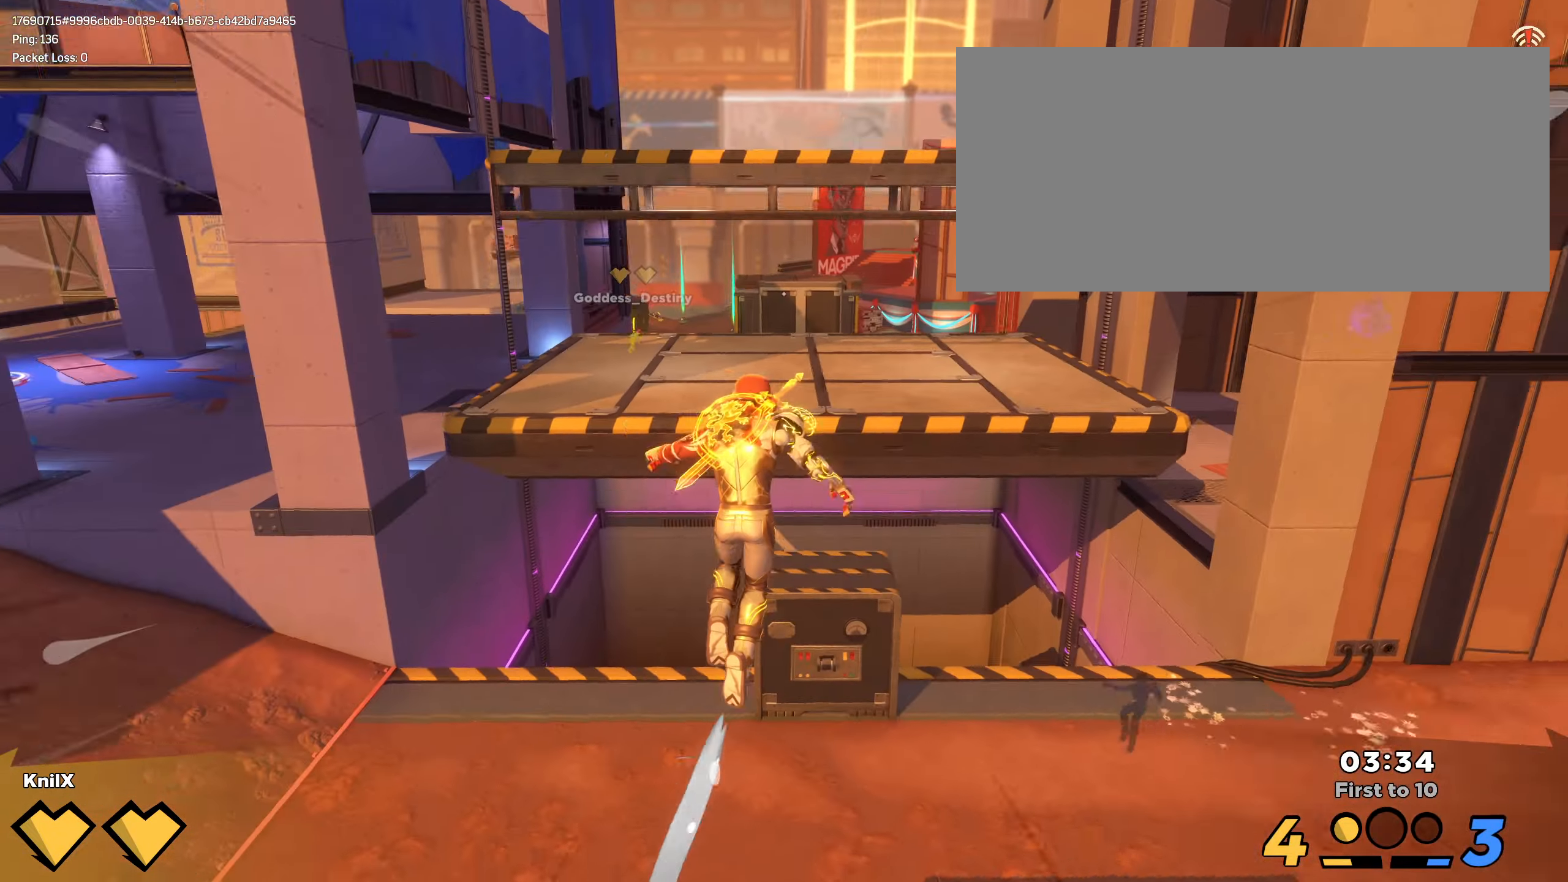
{"keys": ["shift", "w"], "mouse": [], "events": [[300, "q", "down"], [333, "shift", "up"], [483, "q", "up"], [483, "shift", "down"]]}
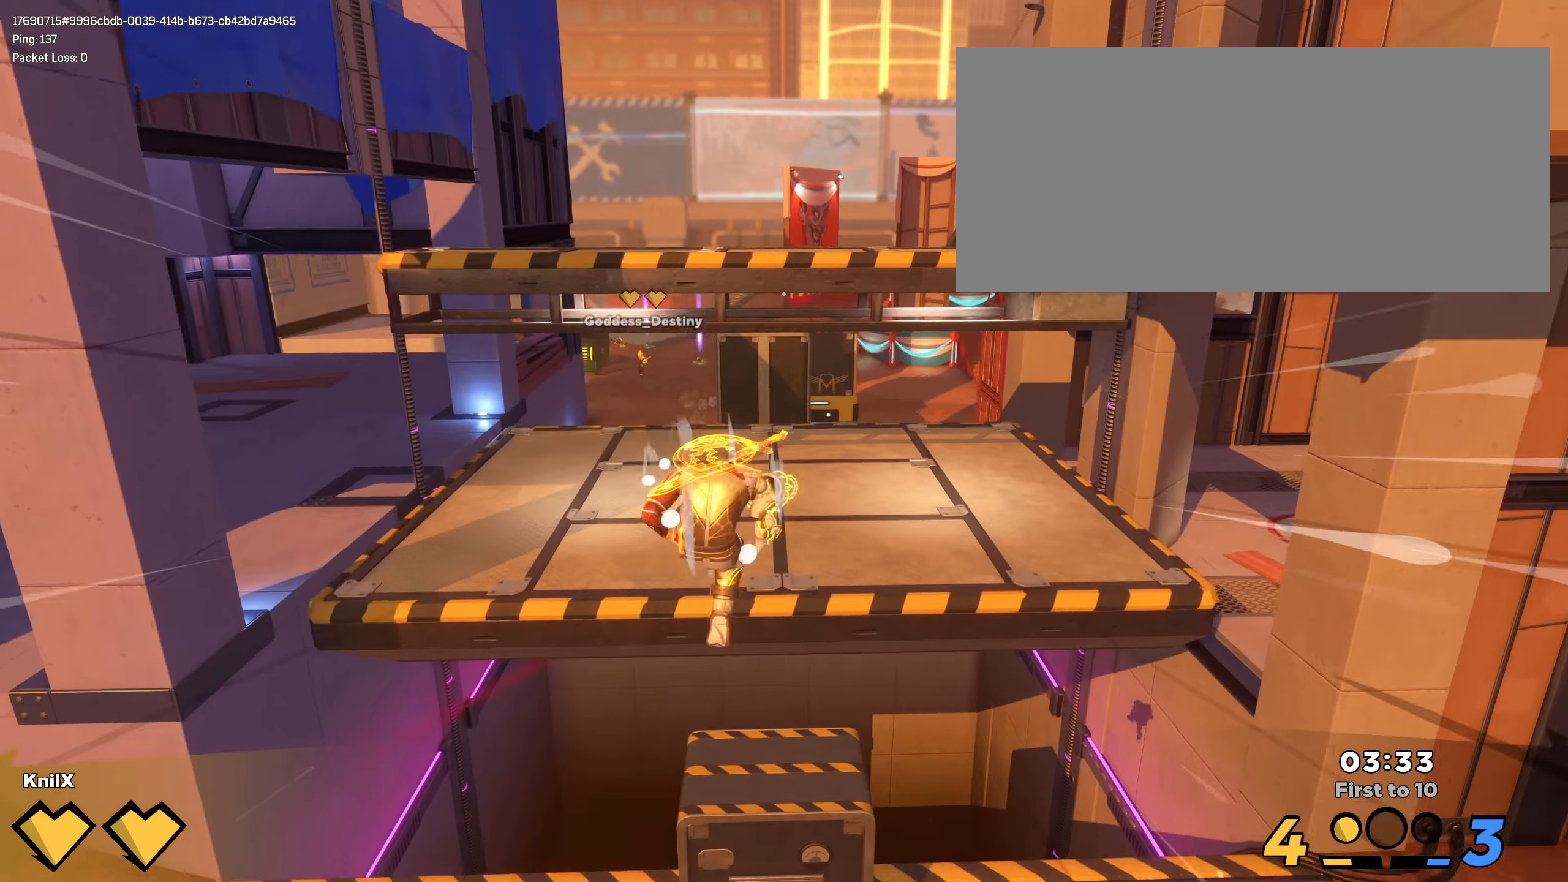
{"keys": ["shift", "w"], "mouse": [], "events": []}
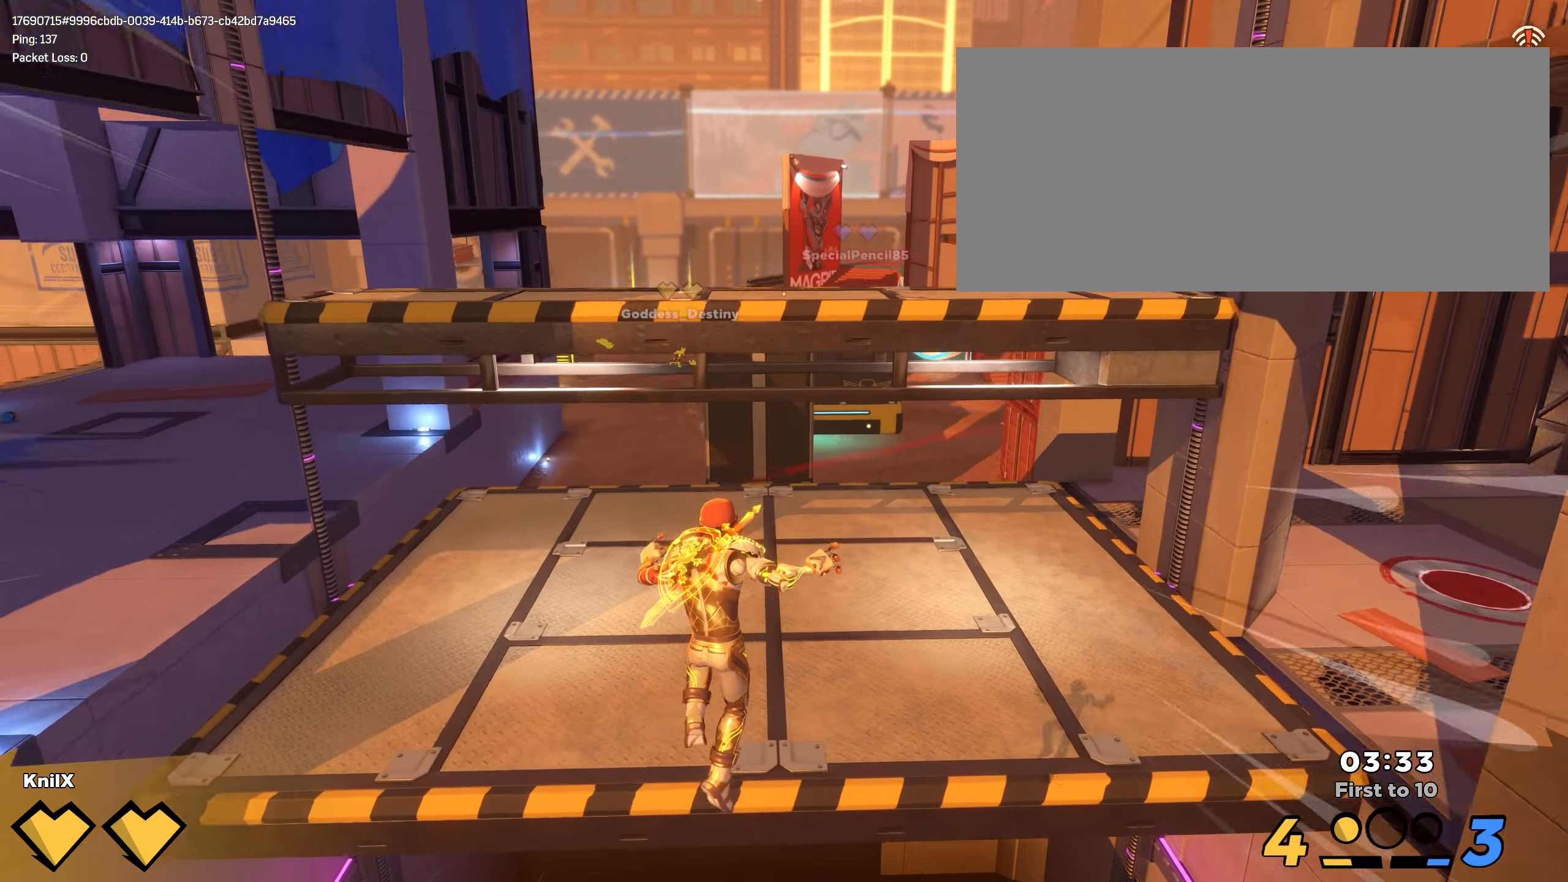
{"keys": ["shift", "w"], "mouse": [], "events": [[83, "q", "down"], [233, "q", "up"], [250, "shift", "up"], [433, "shift", "down"]]}
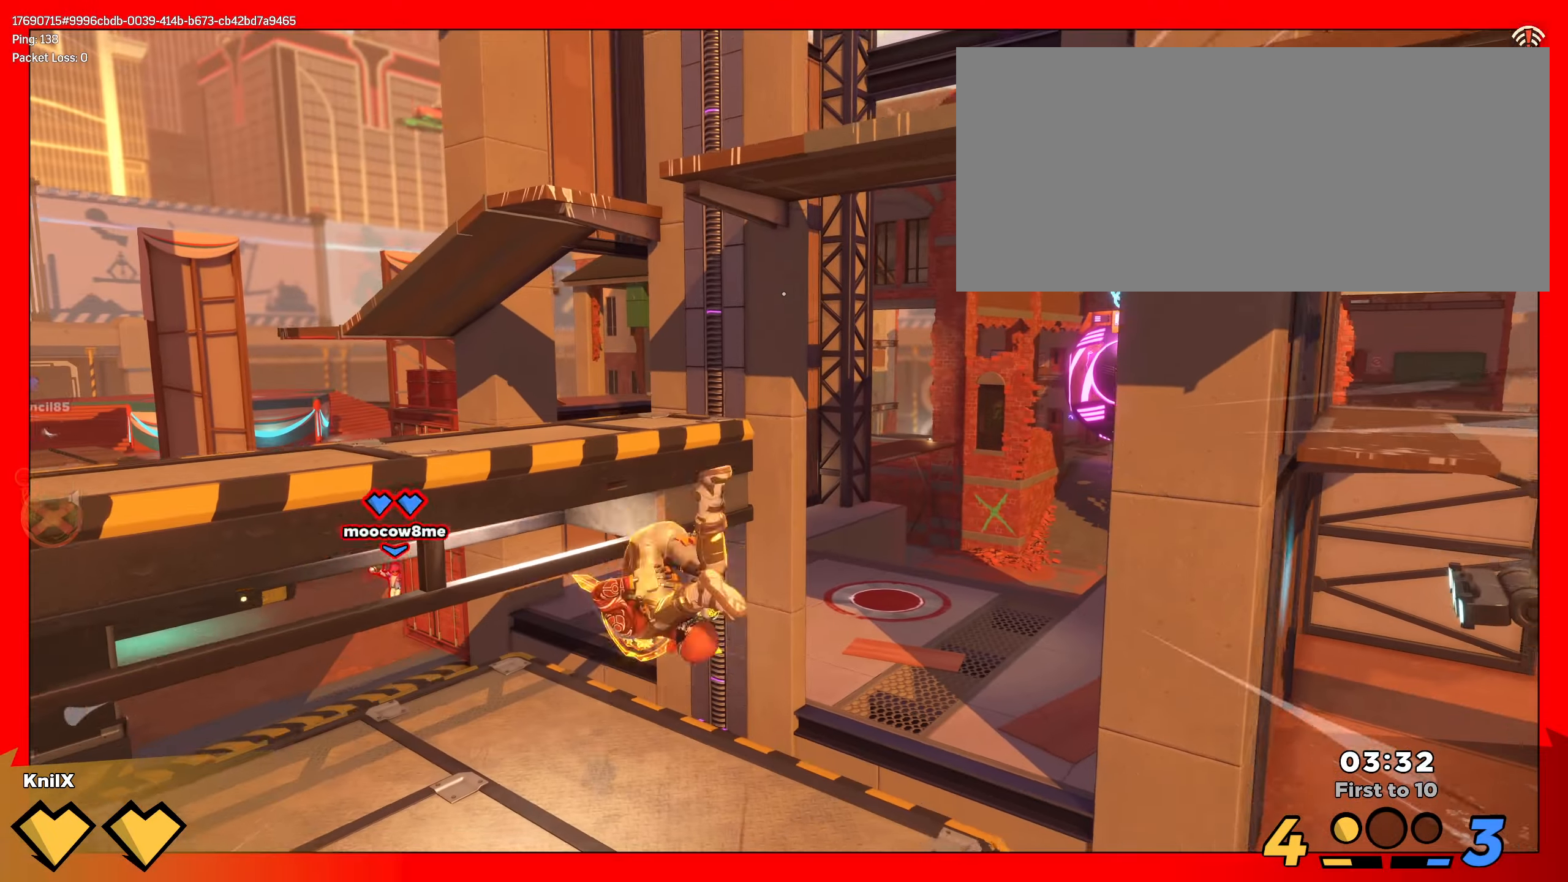
{"keys": ["shift", "w"], "mouse": [], "events": []}
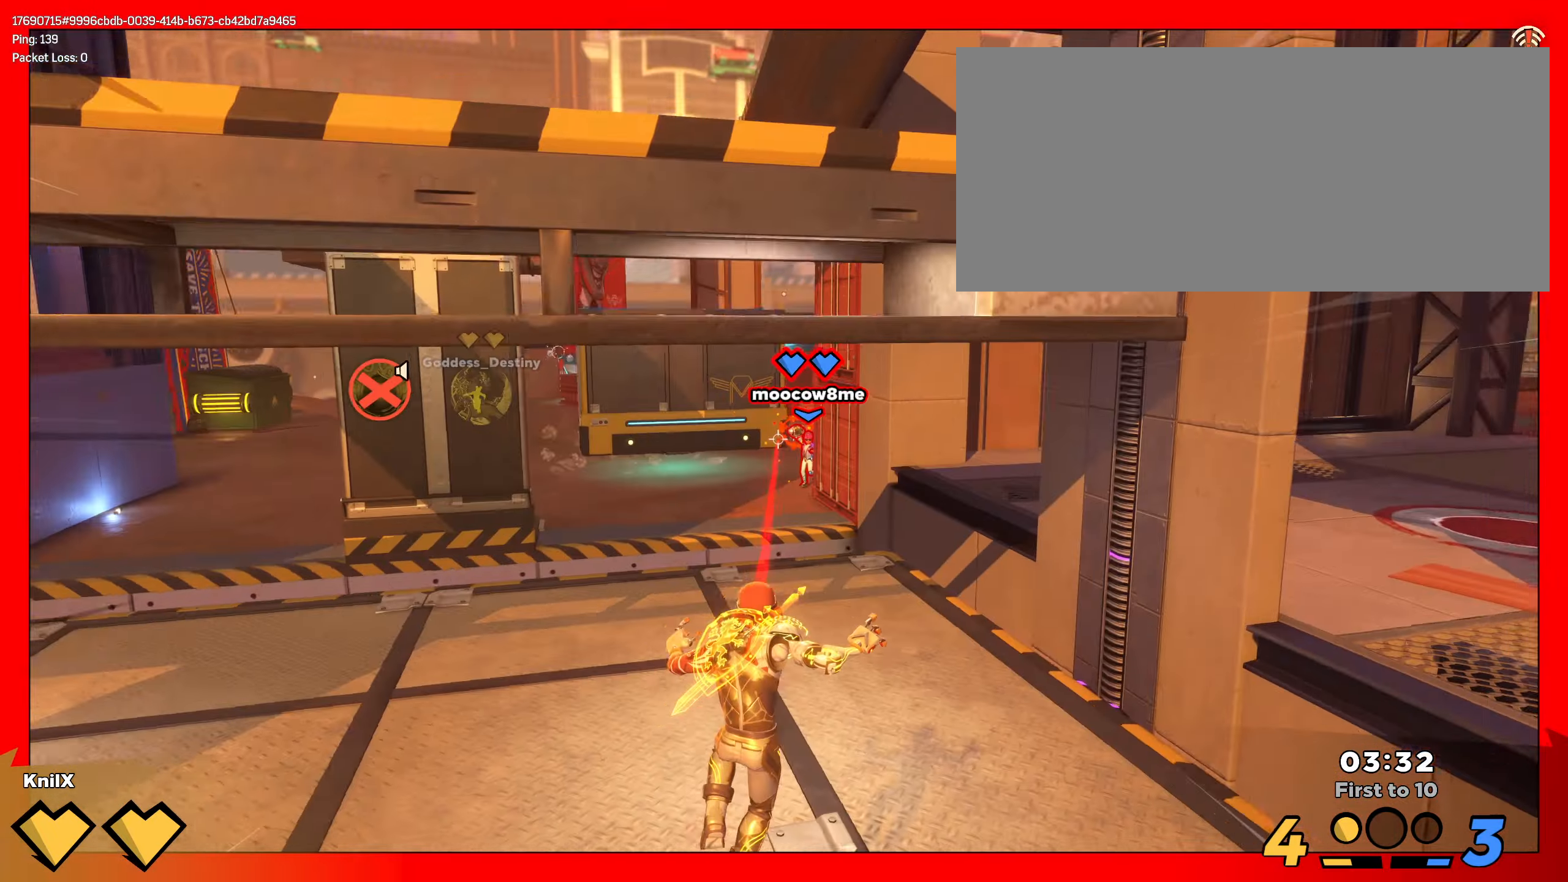
{"keys": ["a", "shift", "w"], "mouse": [], "events": [[400, "a", "down"]]}
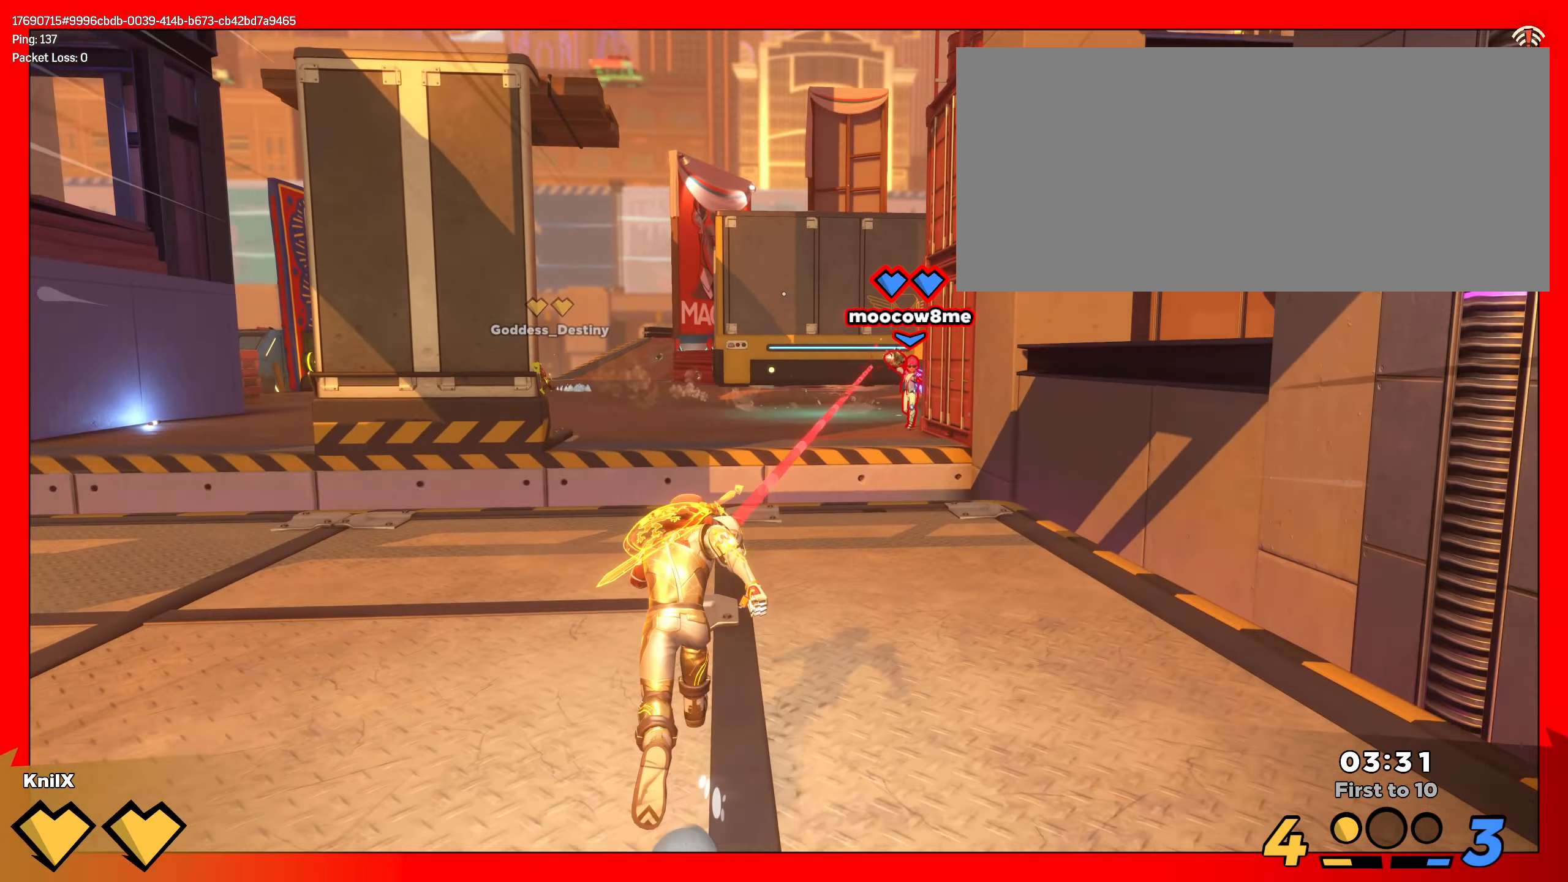
{"keys": ["a", "s"], "mouse": ["right"], "events": [[166, "w", "up"], [250, "shift", "up"], [350, "s", "down"], [416, "mouse_right", "down"]]}
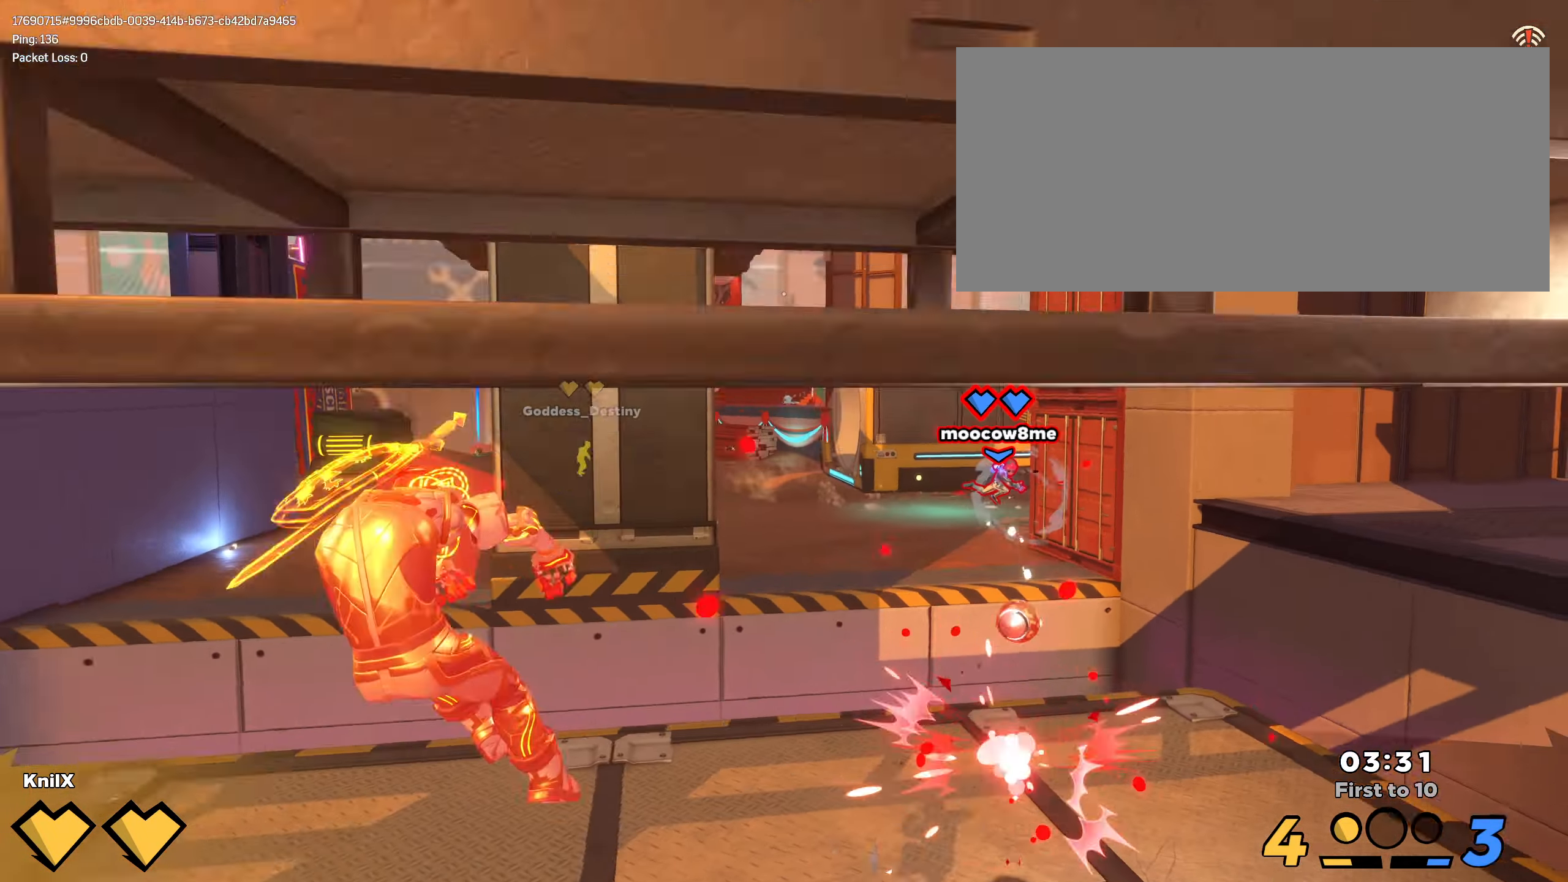
{"keys": ["d", "q", "shift", "w"], "mouse": [], "events": [[183, "mouse_right", "up"], [200, "s", "up"], [216, "a", "up"], [266, "shift", "down"], [266, "w", "down"], [416, "q", "down"], [466, "d", "down"]]}
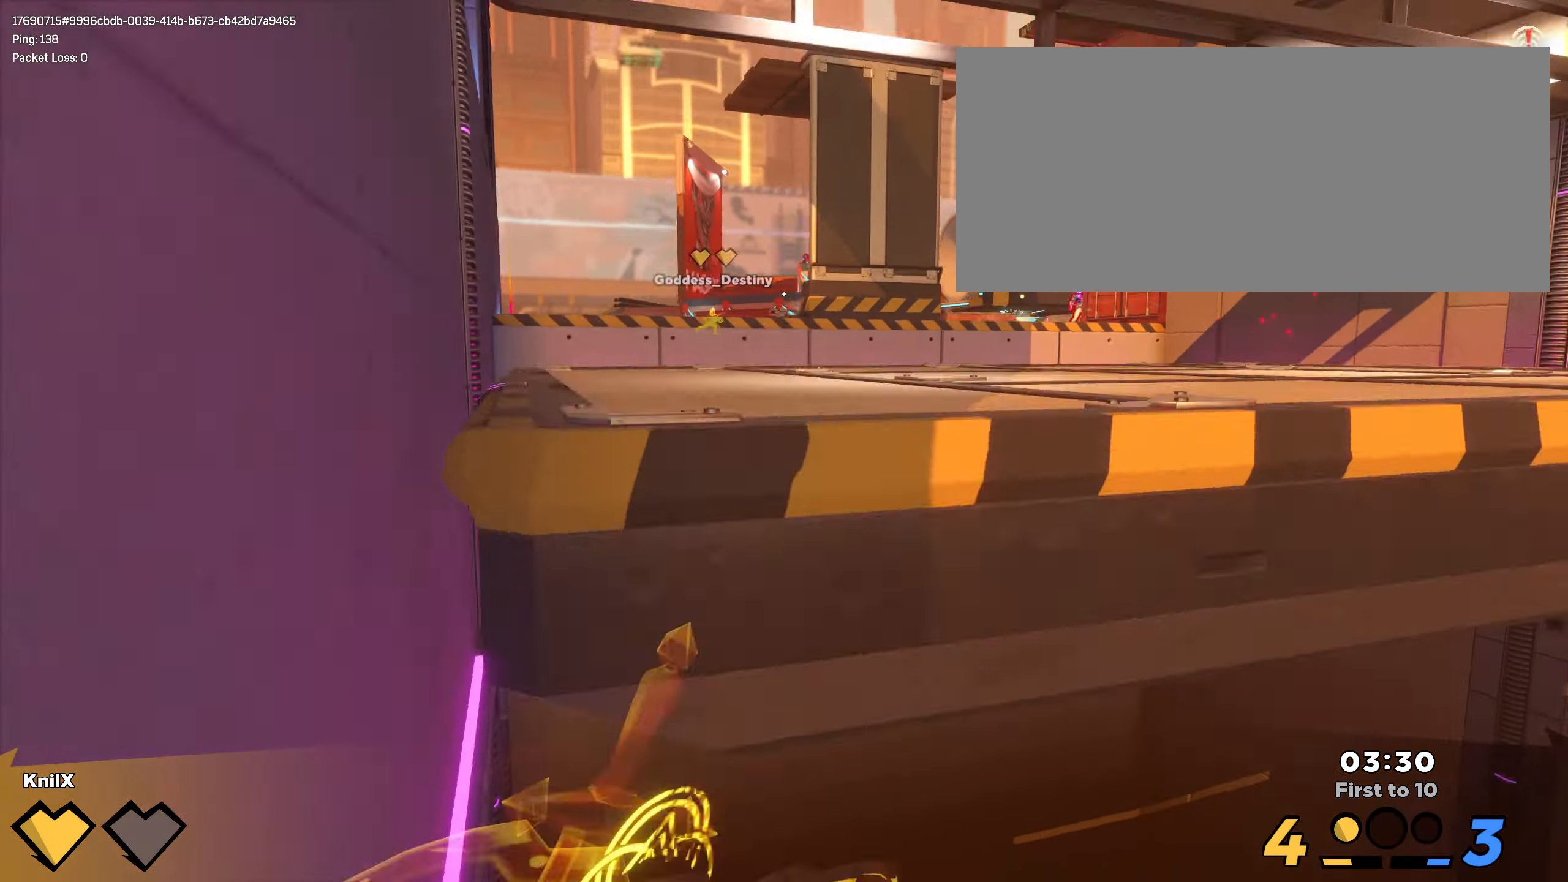
{"keys": ["d", "q", "shift"], "mouse": [], "events": [[350, "q", "up"], [366, "w", "up"], [400, "shift", "up"], [483, "q", "down"], [483, "shift", "down"]]}
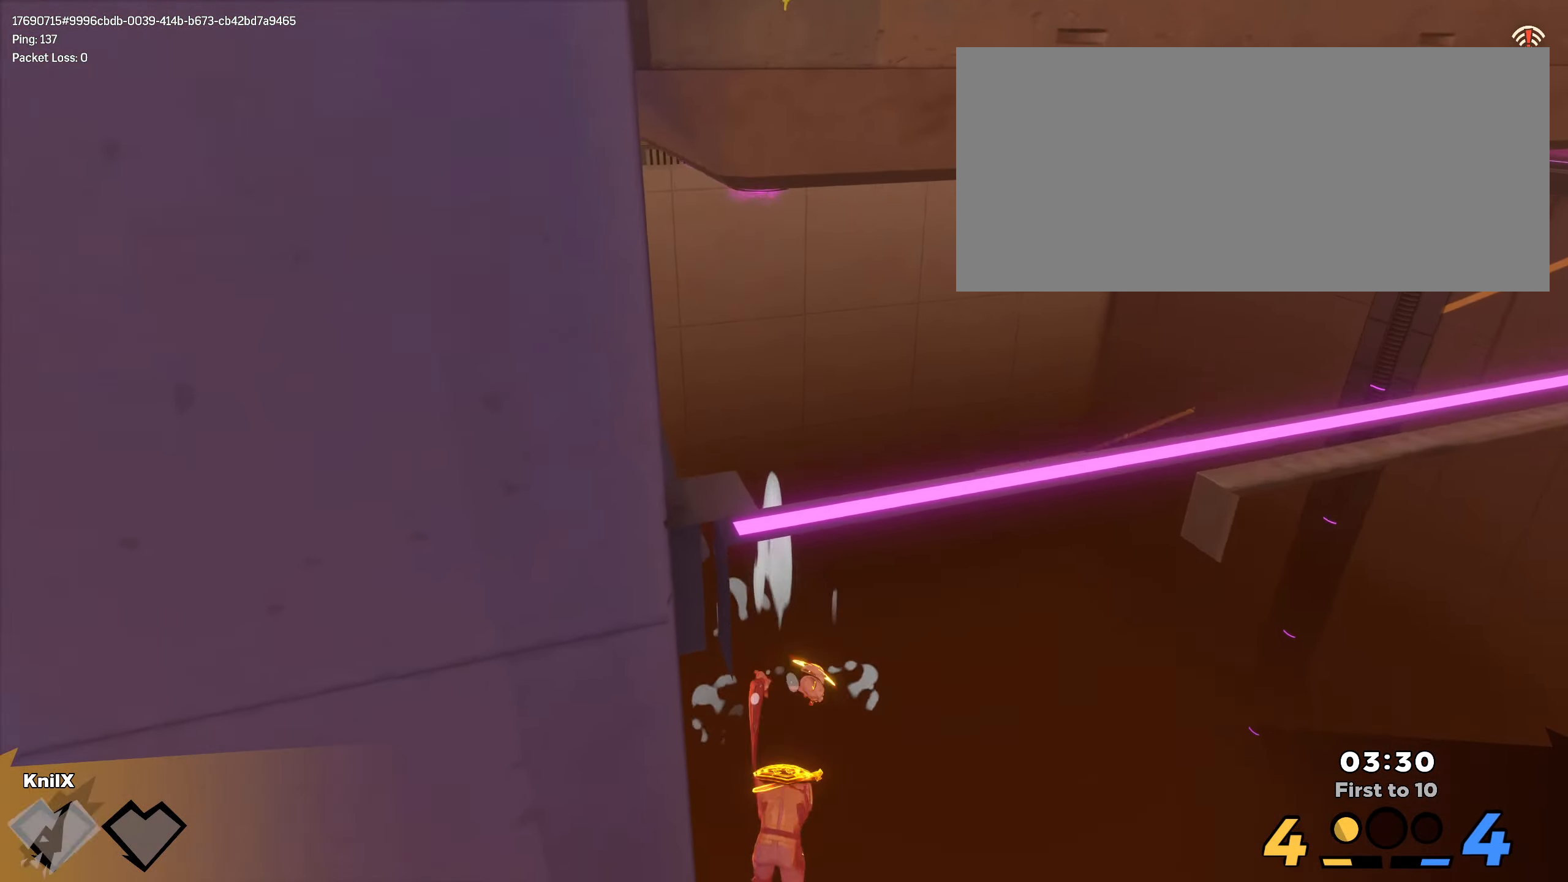
{"keys": [], "mouse": [], "events": [[33, "w", "down"], [100, "q", "up"], [350, "shift", "up"], [383, "d", "up"], [383, "w", "up"]]}